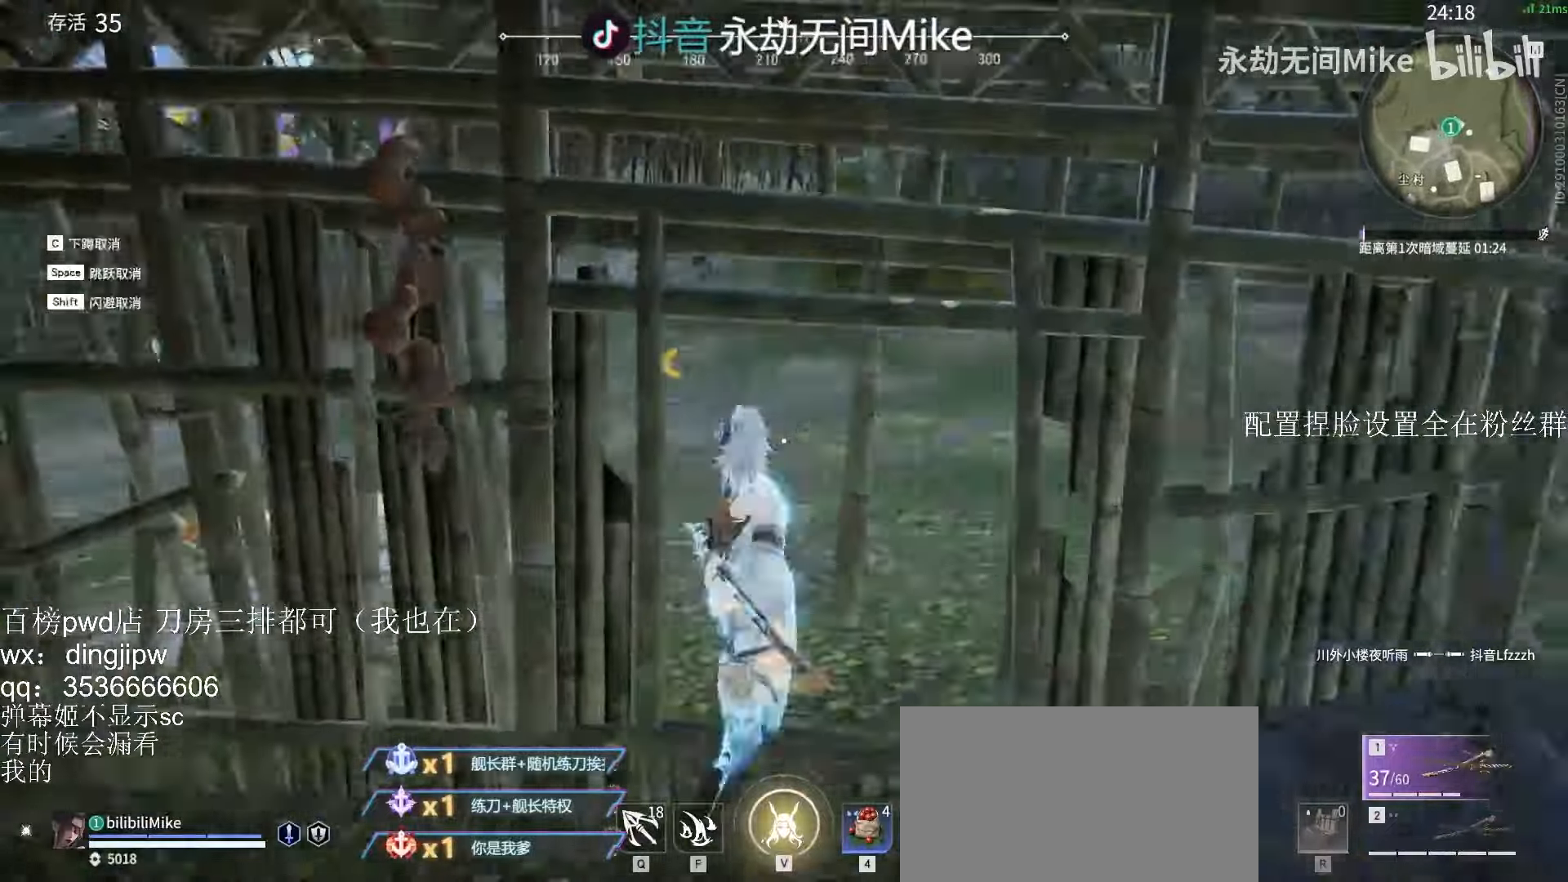
Gameplay with keyboard and mouse; each line is a JSON object with the keys and mouse buttons held at the frame after it. "events" lists presses ("down") and releases ("up") of "a", "c", "ctrl", "d", "e", "f", "q", "r", "s", "shift", "space", "tab", "v", "w", "x", "z", "mouse_left", "mouse_wheel" and "mouse_right" between this image and that frame as [ms after this image, input, new state], when the widget could be followed in between. "mouse_left", "mouse_wheel", "mouse_right" = the "left", "wheel", "right" buttons of the "mouse" list. No other keys are recorded. "wheel" means that the mouse wheel is clicked or scrolled. Mouse movement is not recorded.
{"keys": ["d", "w"], "mouse": [], "events": [[34, "shift", "down"], [134, "d", "down"], [200, "mouse_right", "up"], [300, "shift", "up"], [367, "d", "up"], [467, "d", "down"]]}
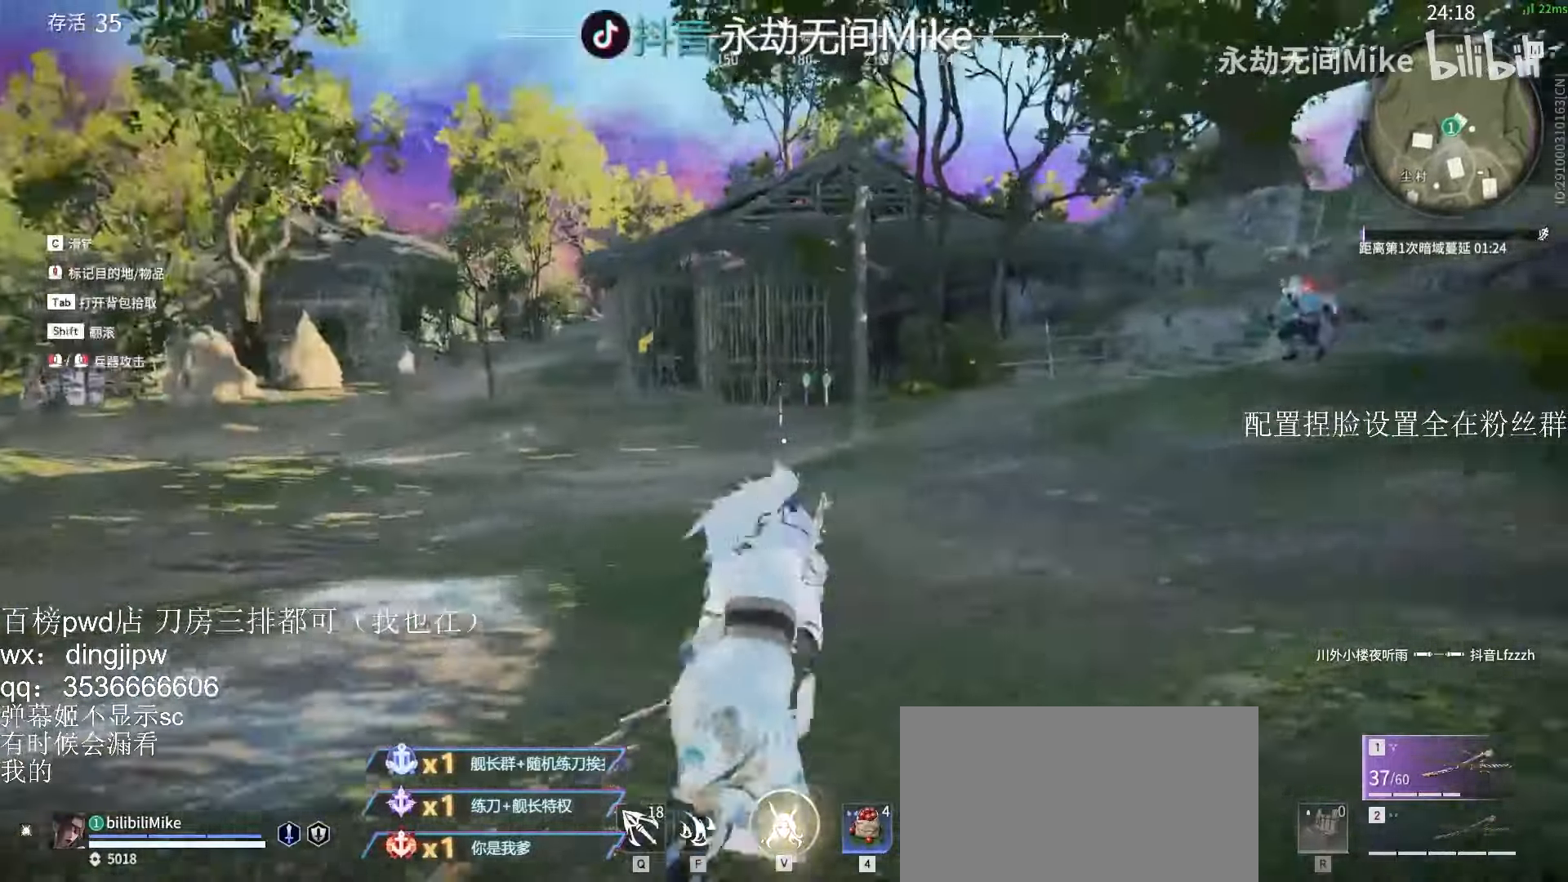
{"keys": [], "mouse": ["right"], "events": [[34, "d", "up"], [200, "a", "down"], [300, "w", "up"], [367, "mouse_right", "down"], [500, "a", "up"]]}
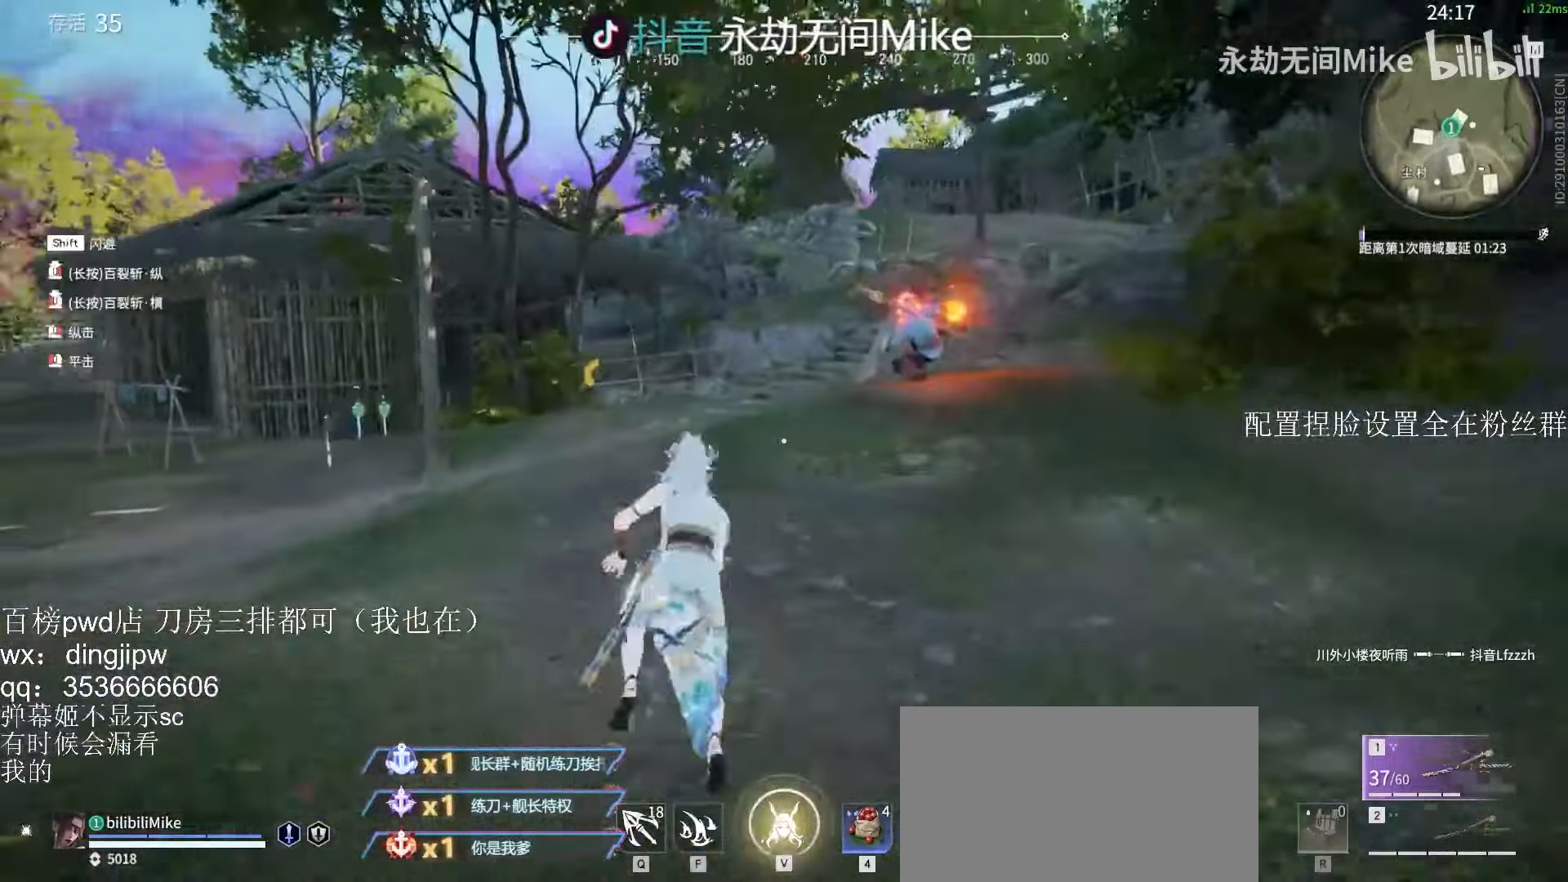
{"keys": [], "mouse": [], "events": [[300, "a", "down"], [300, "shift", "down"], [300, "w", "down"], [367, "a", "up"], [367, "w", "up"], [400, "shift", "up"], [434, "mouse_right", "up"]]}
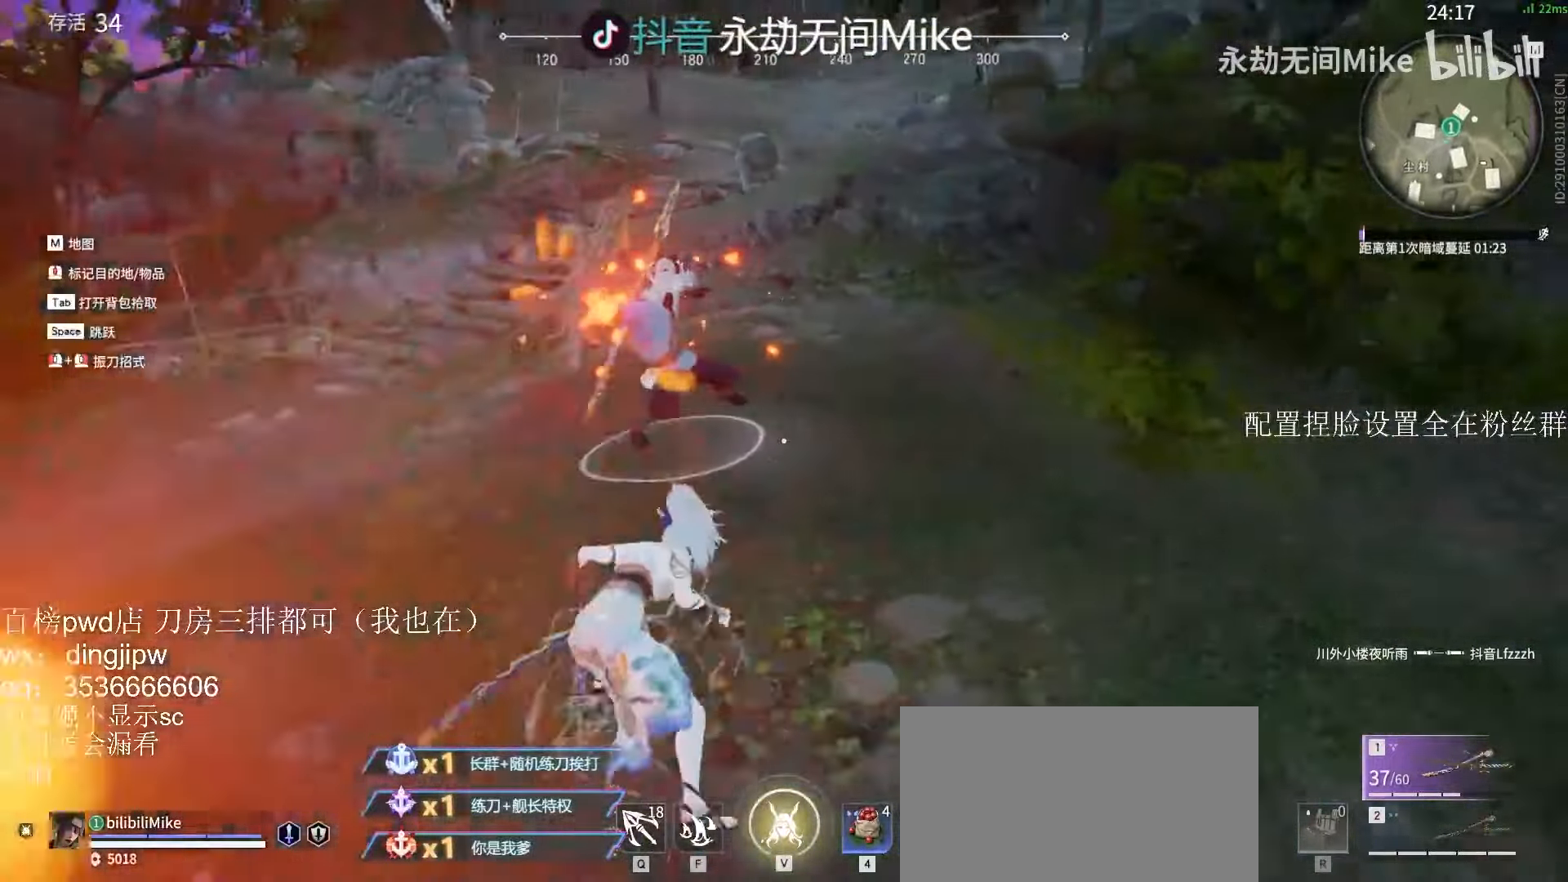
{"keys": [], "mouse": [], "events": [[167, "mouse_right", "down"], [467, "mouse_right", "up"]]}
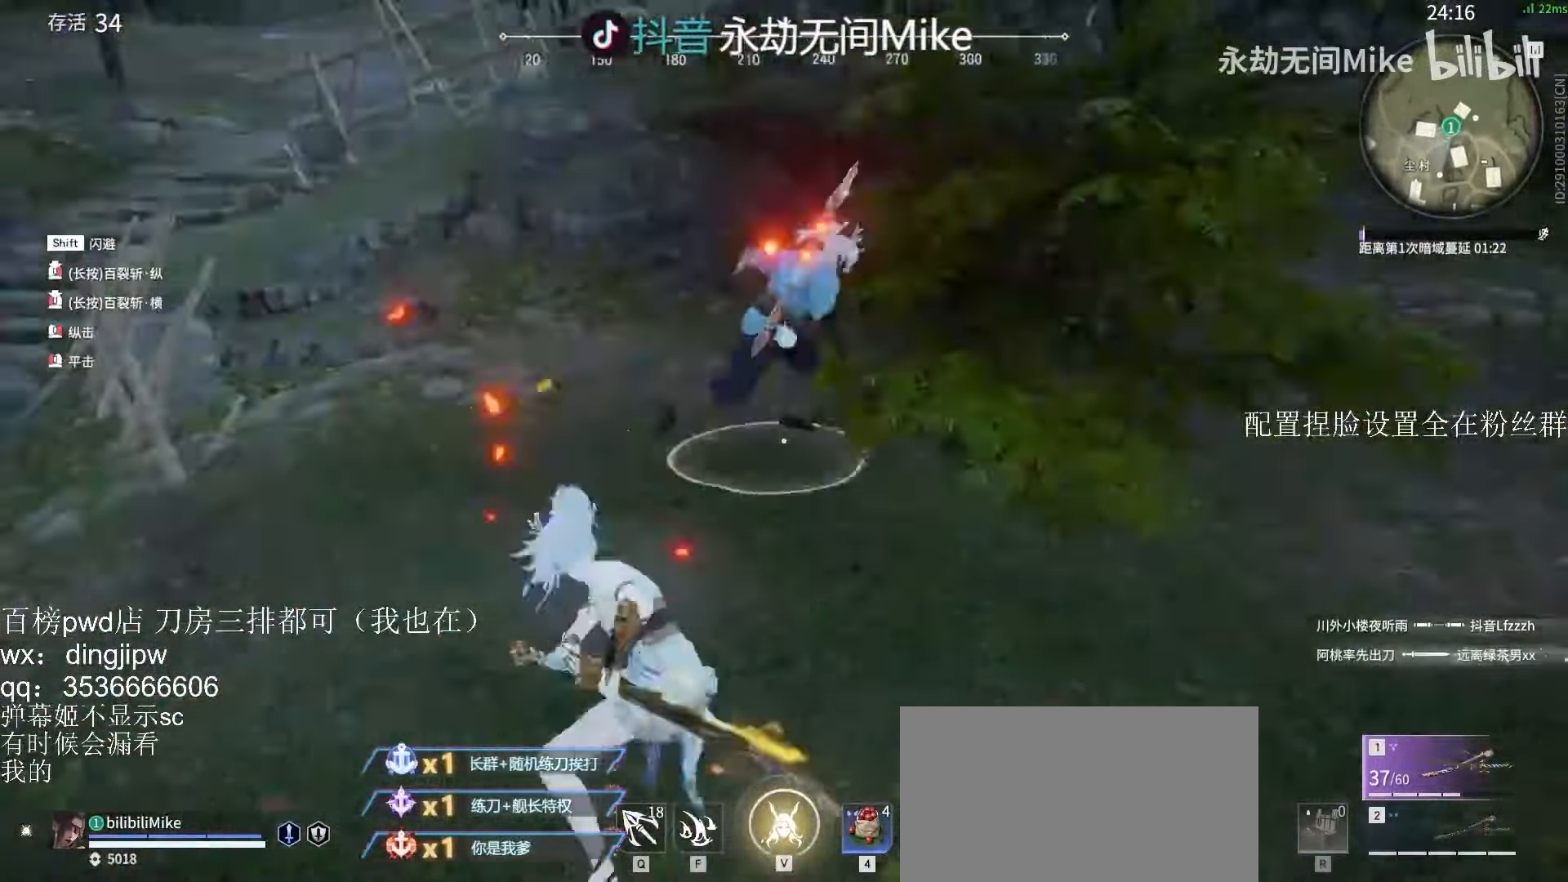
{"keys": [], "mouse": [], "events": [[234, "mouse_right", "down"], [400, "mouse_right", "up"]]}
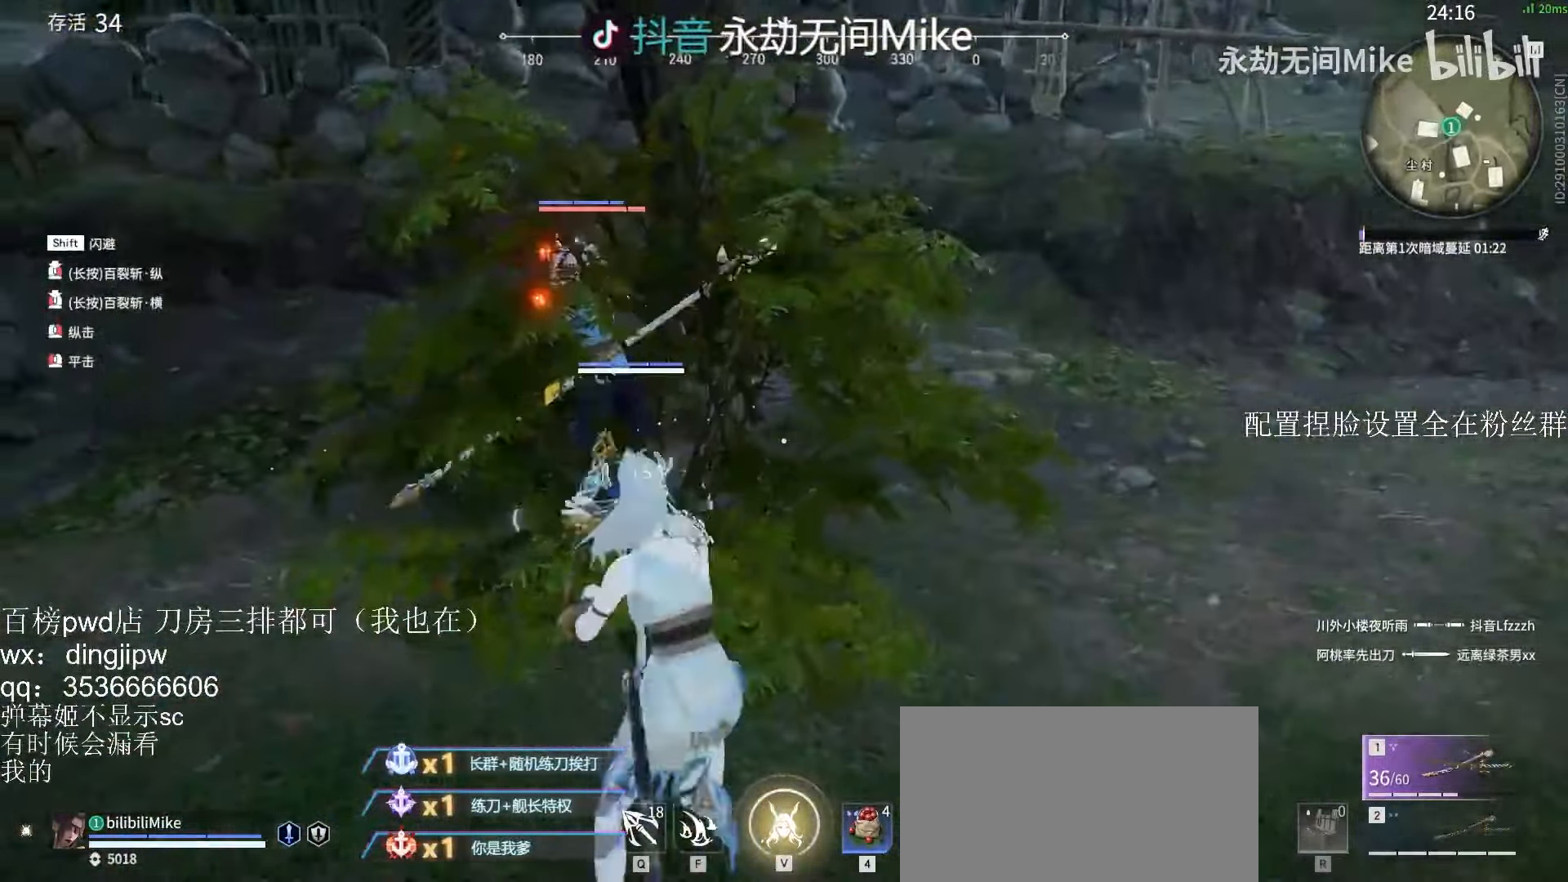
{"keys": ["w"], "mouse": ["left"], "events": [[100, "w", "down"], [200, "w", "up"], [267, "w", "down"], [300, "w", "up"], [367, "w", "down"], [400, "w", "up"], [500, "mouse_left", "down"], [500, "w", "down"]]}
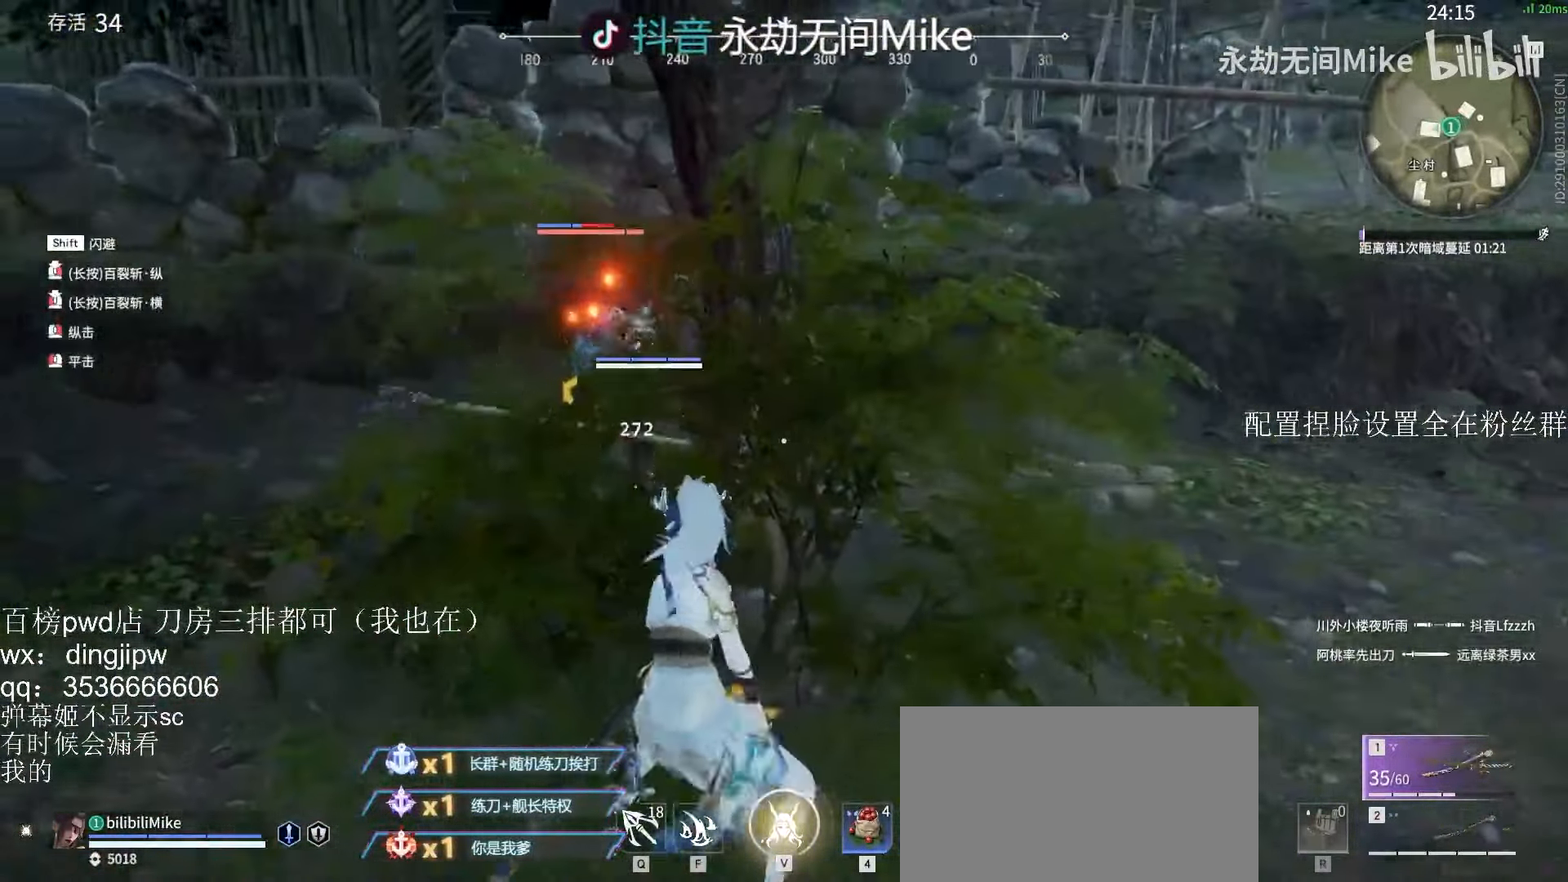
{"keys": [], "mouse": ["left"], "events": [[67, "w", "up"]]}
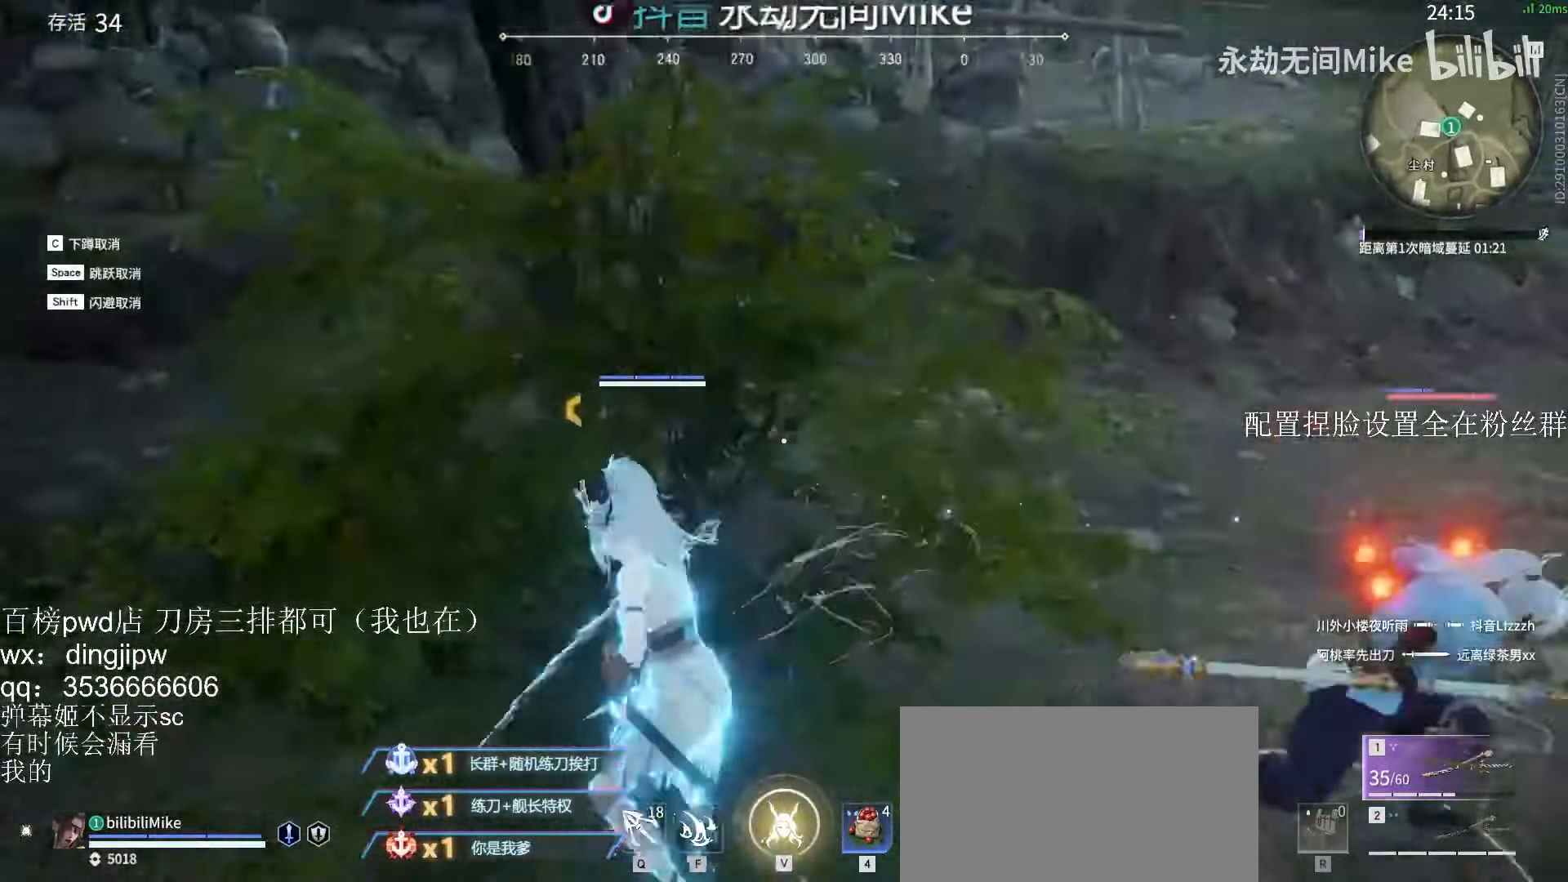
{"keys": [], "mouse": ["left"], "events": []}
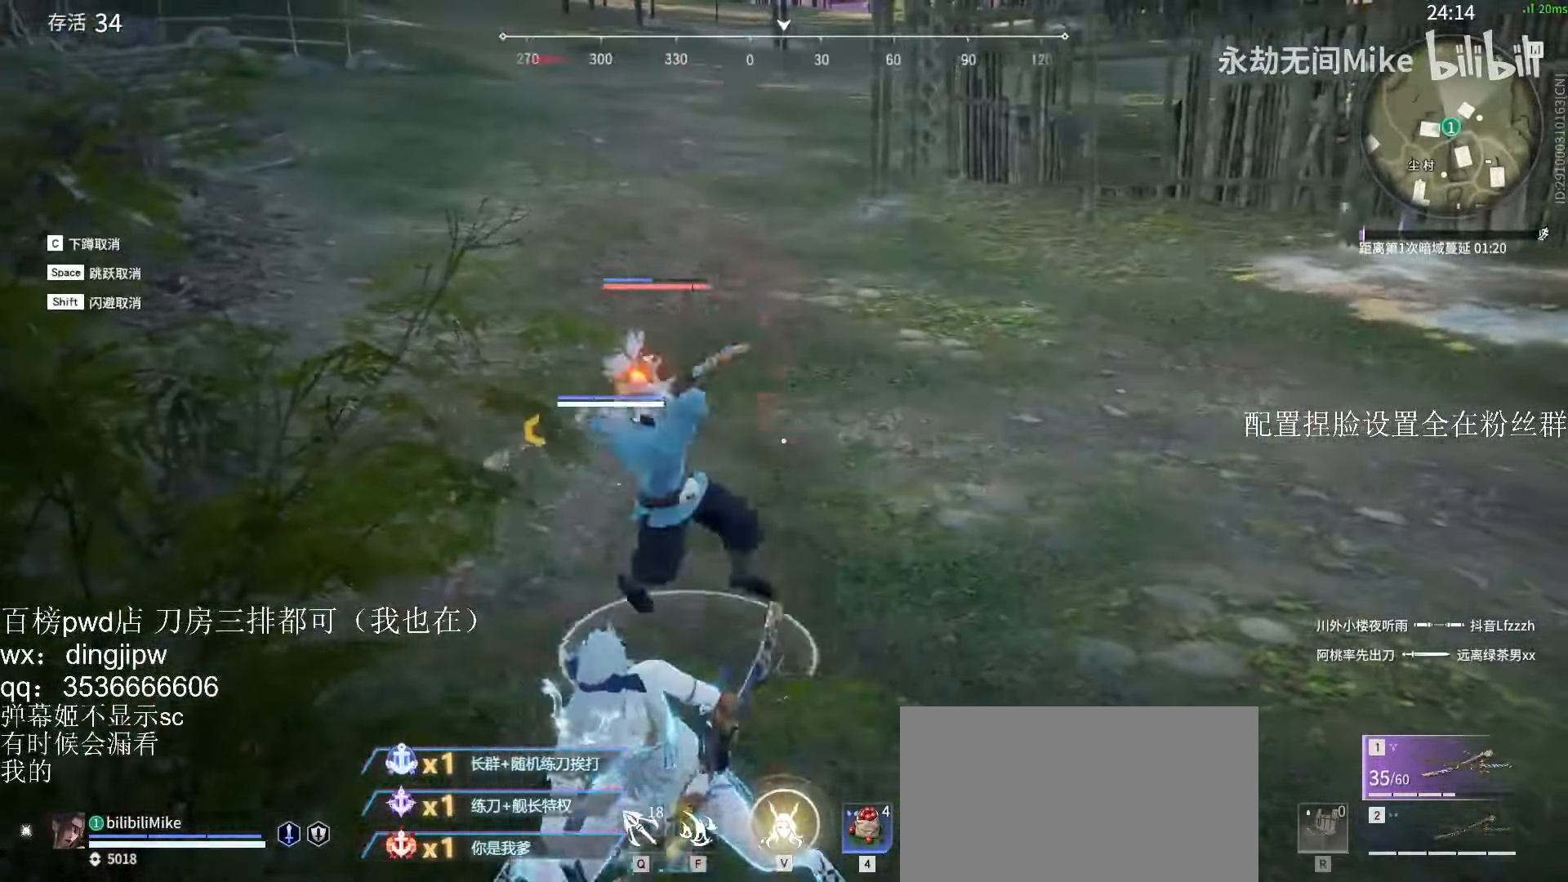
{"keys": ["shift", "w"], "mouse": ["left"], "events": [[267, "d", "down"], [267, "shift", "down"], [267, "w", "down"], [334, "mouse_left", "up"], [400, "d", "up"], [500, "mouse_left", "down"]]}
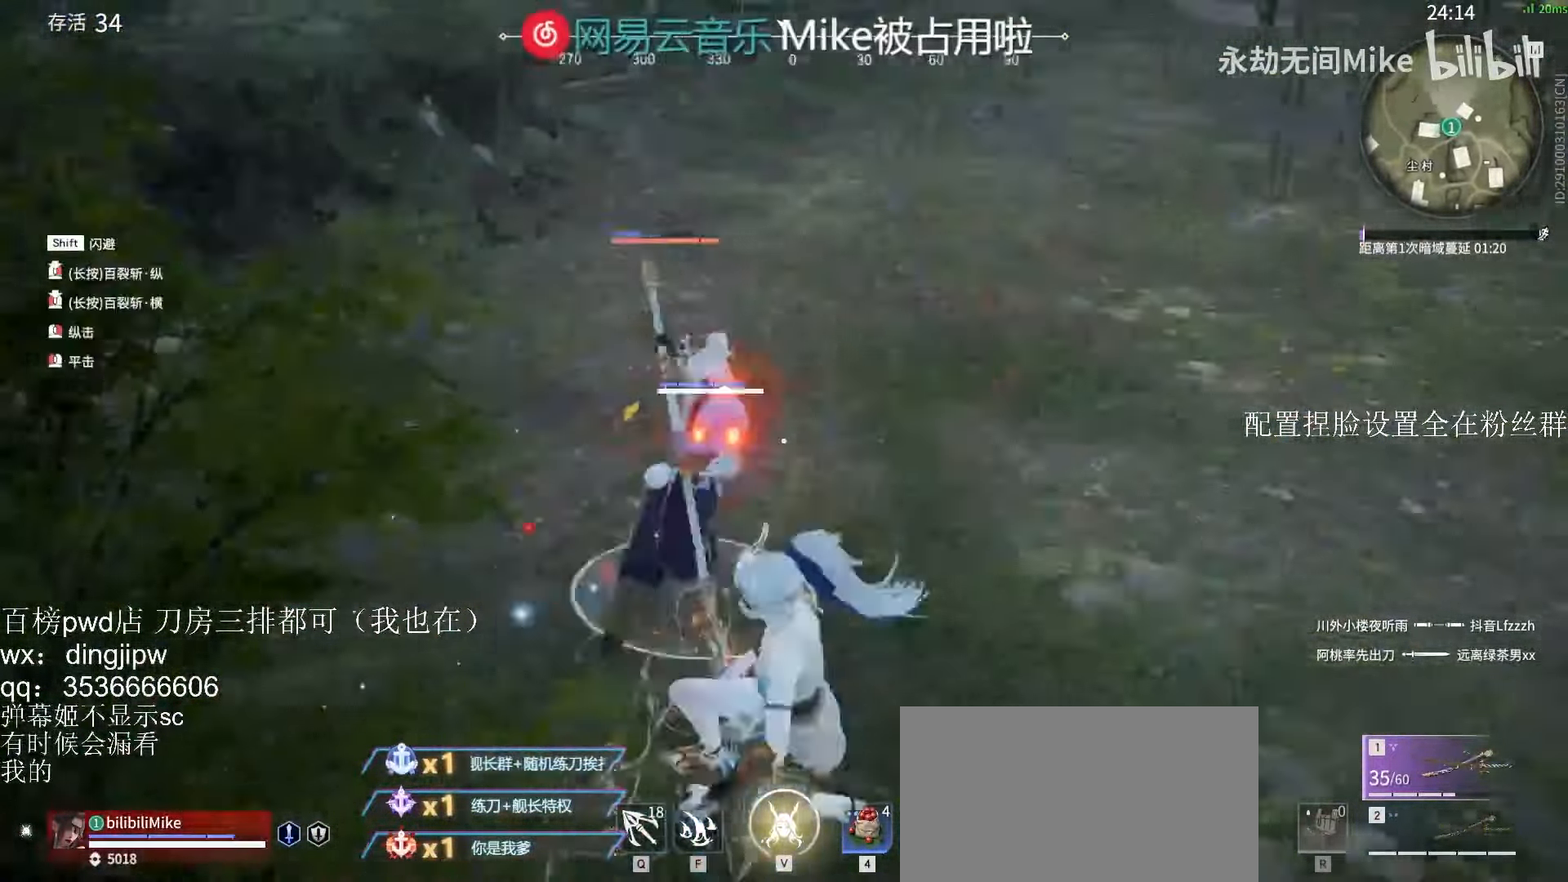
{"keys": [], "mouse": [], "events": [[100, "shift", "up"], [100, "w", "up"], [134, "mouse_left", "up"]]}
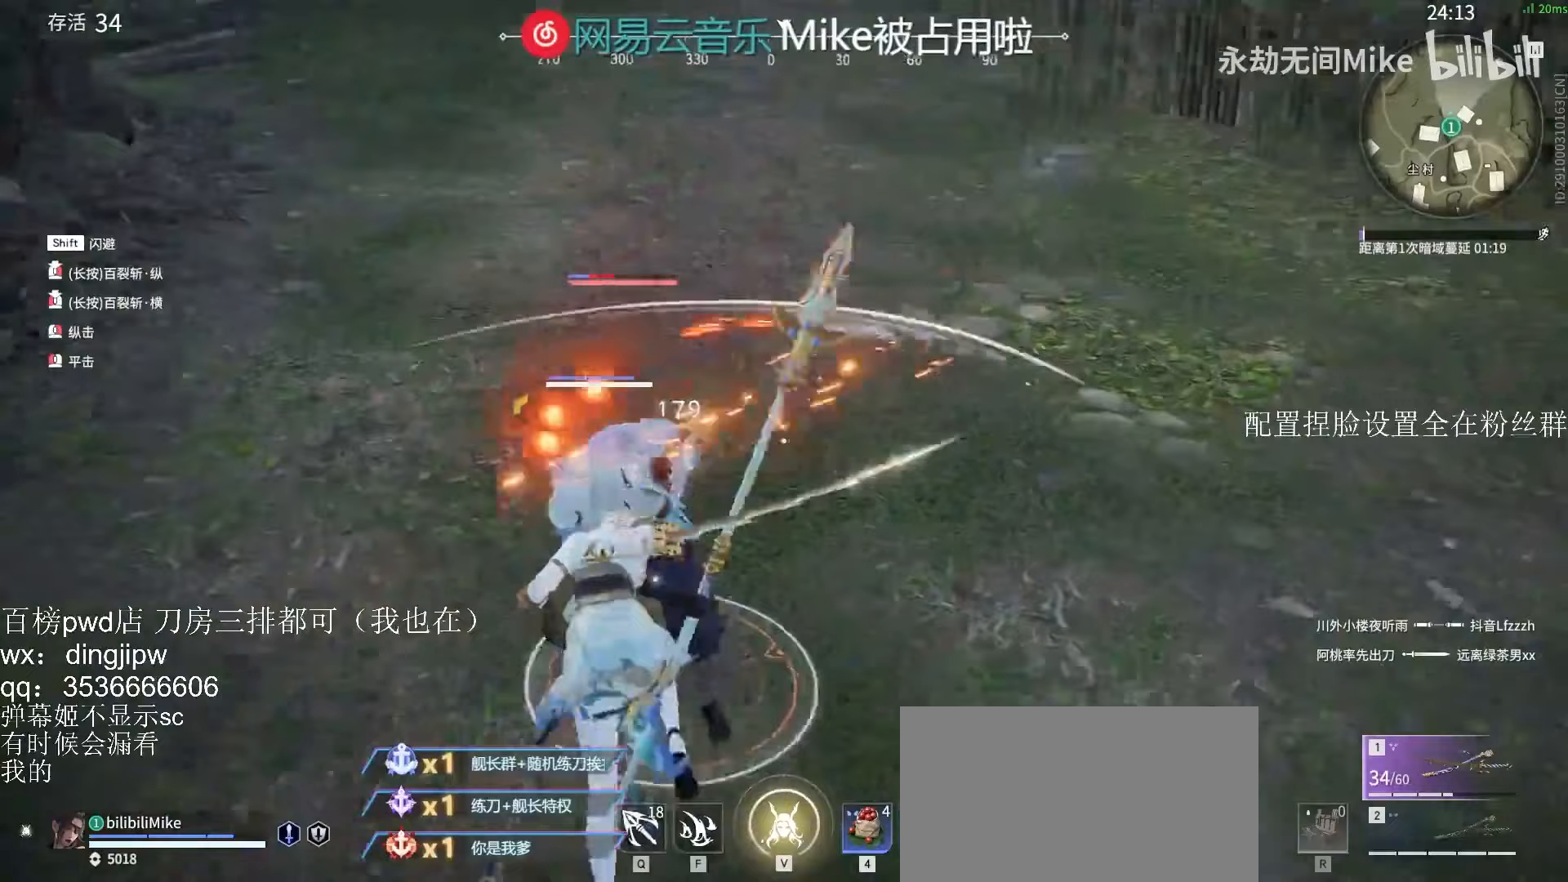
{"keys": [], "mouse": [], "events": [[33, "c", "down"], [133, "mouse_right", "down"], [167, "c", "up"], [233, "mouse_right", "up"]]}
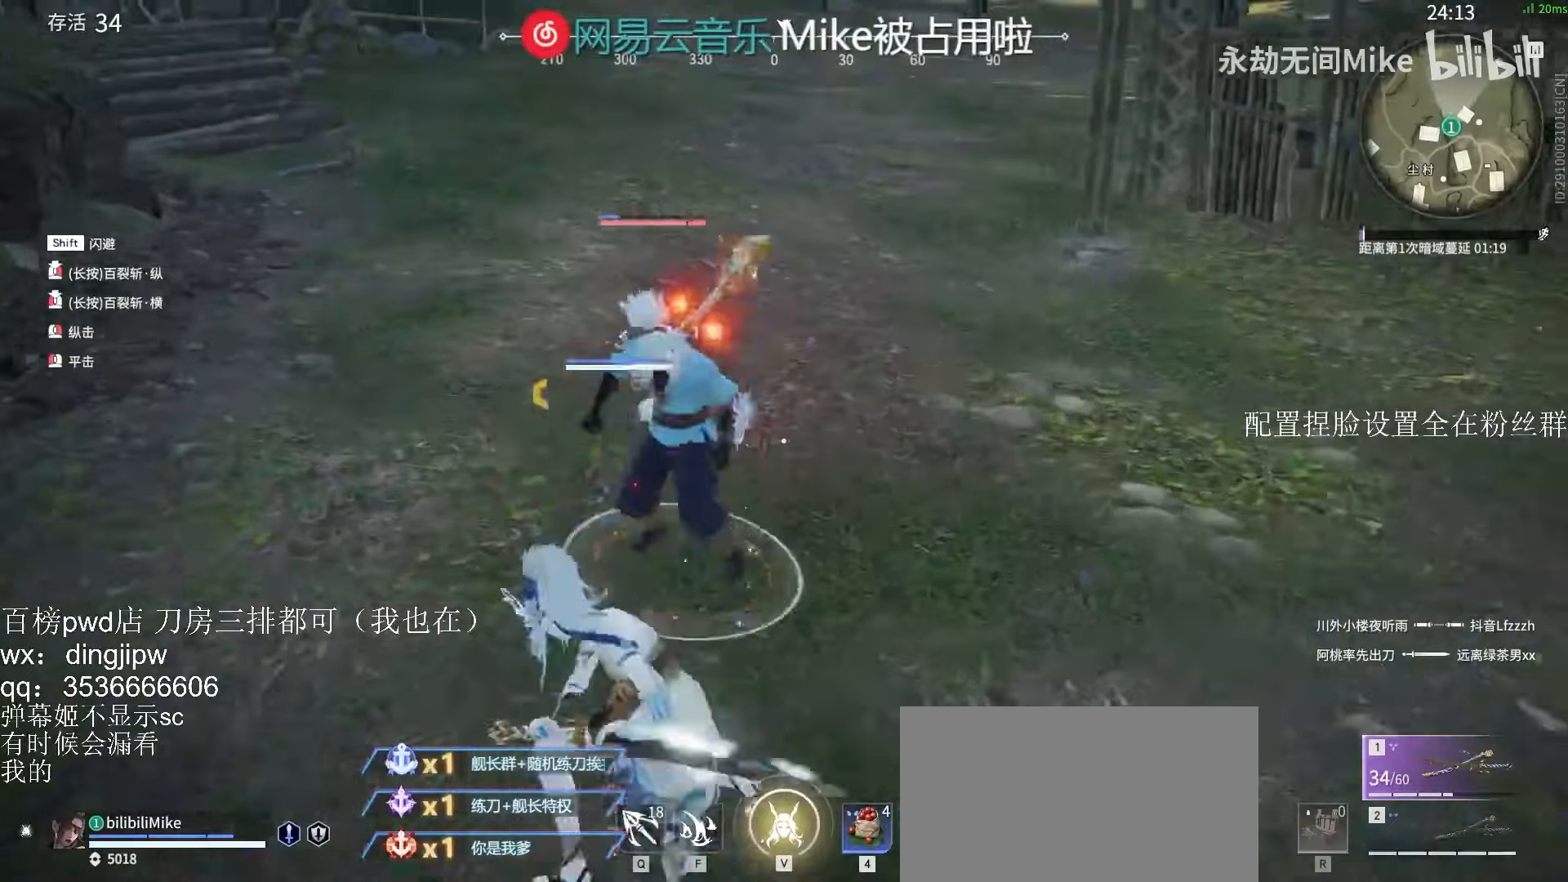
{"keys": [], "mouse": [], "events": [[100, "d", "down"], [467, "d", "up"]]}
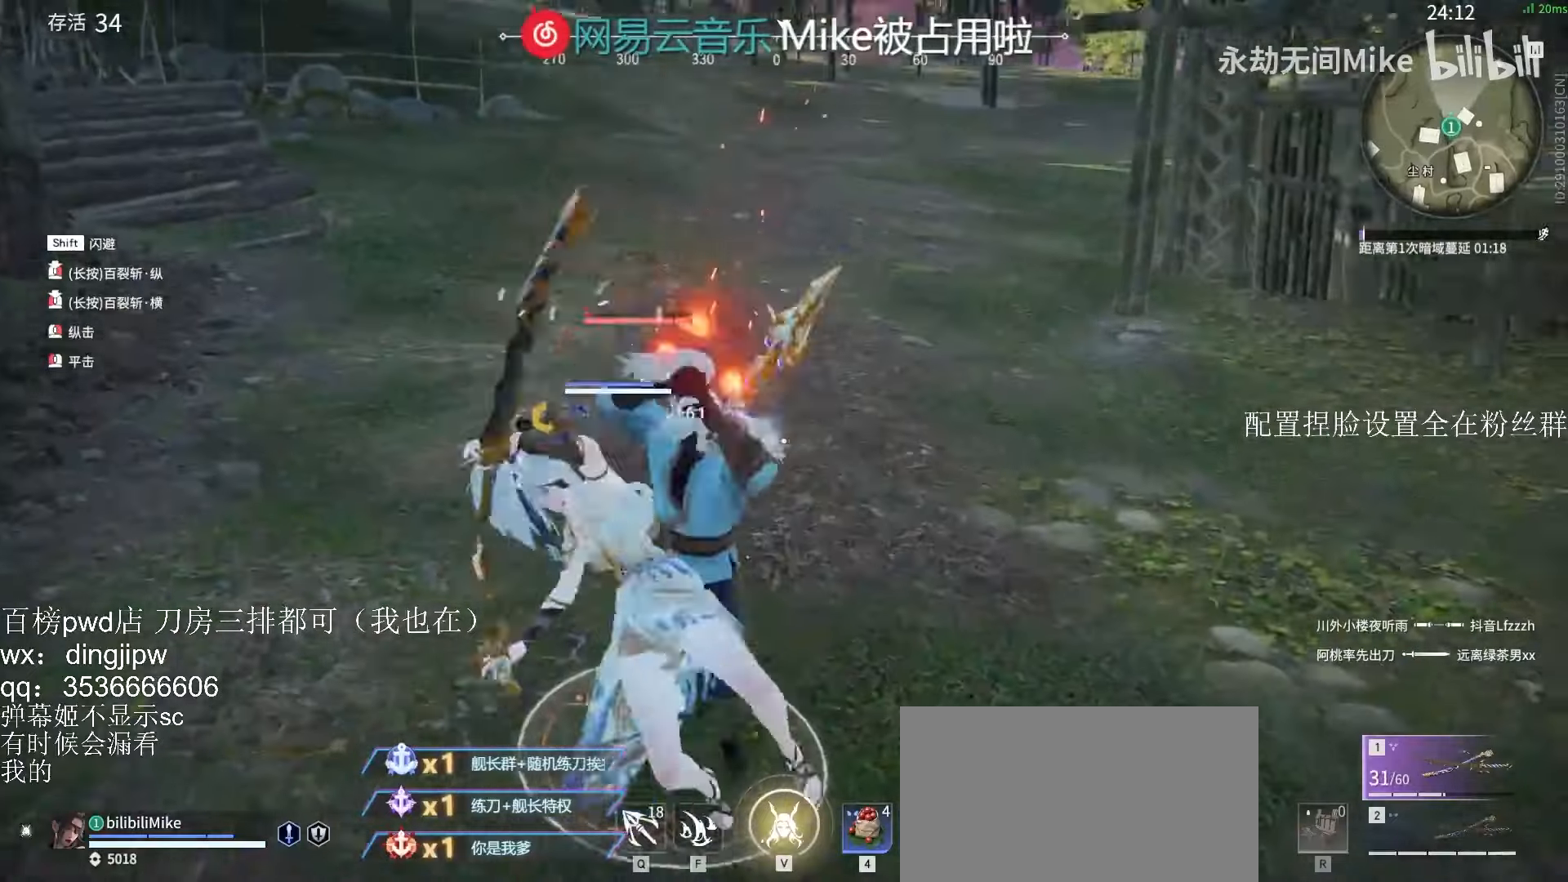
{"keys": [], "mouse": ["right"], "events": [[300, "mouse_right", "down"]]}
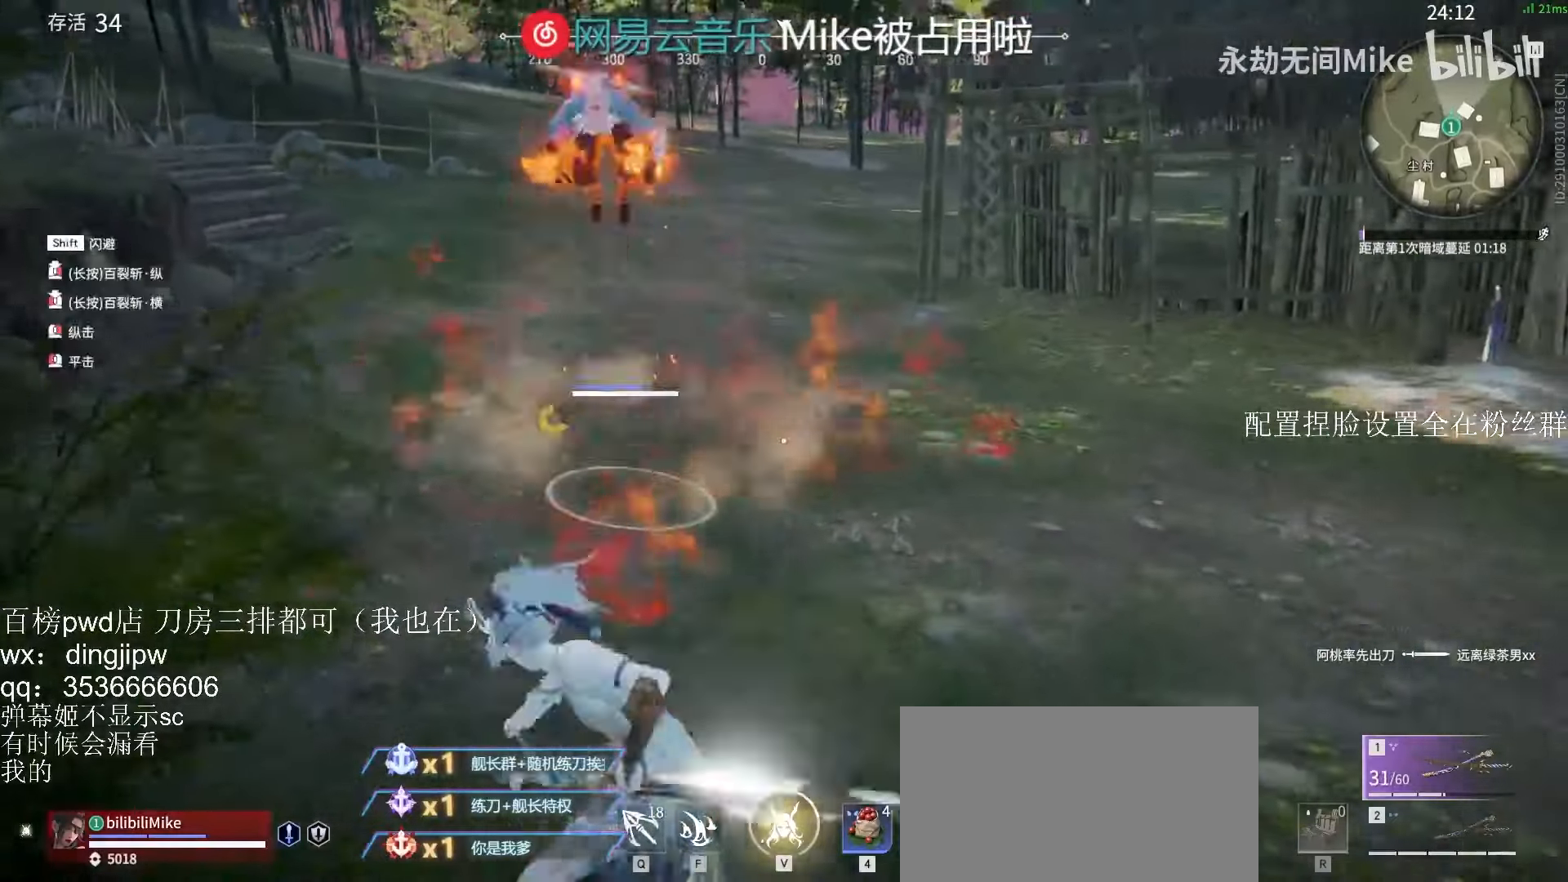
{"keys": [], "mouse": ["right"], "events": []}
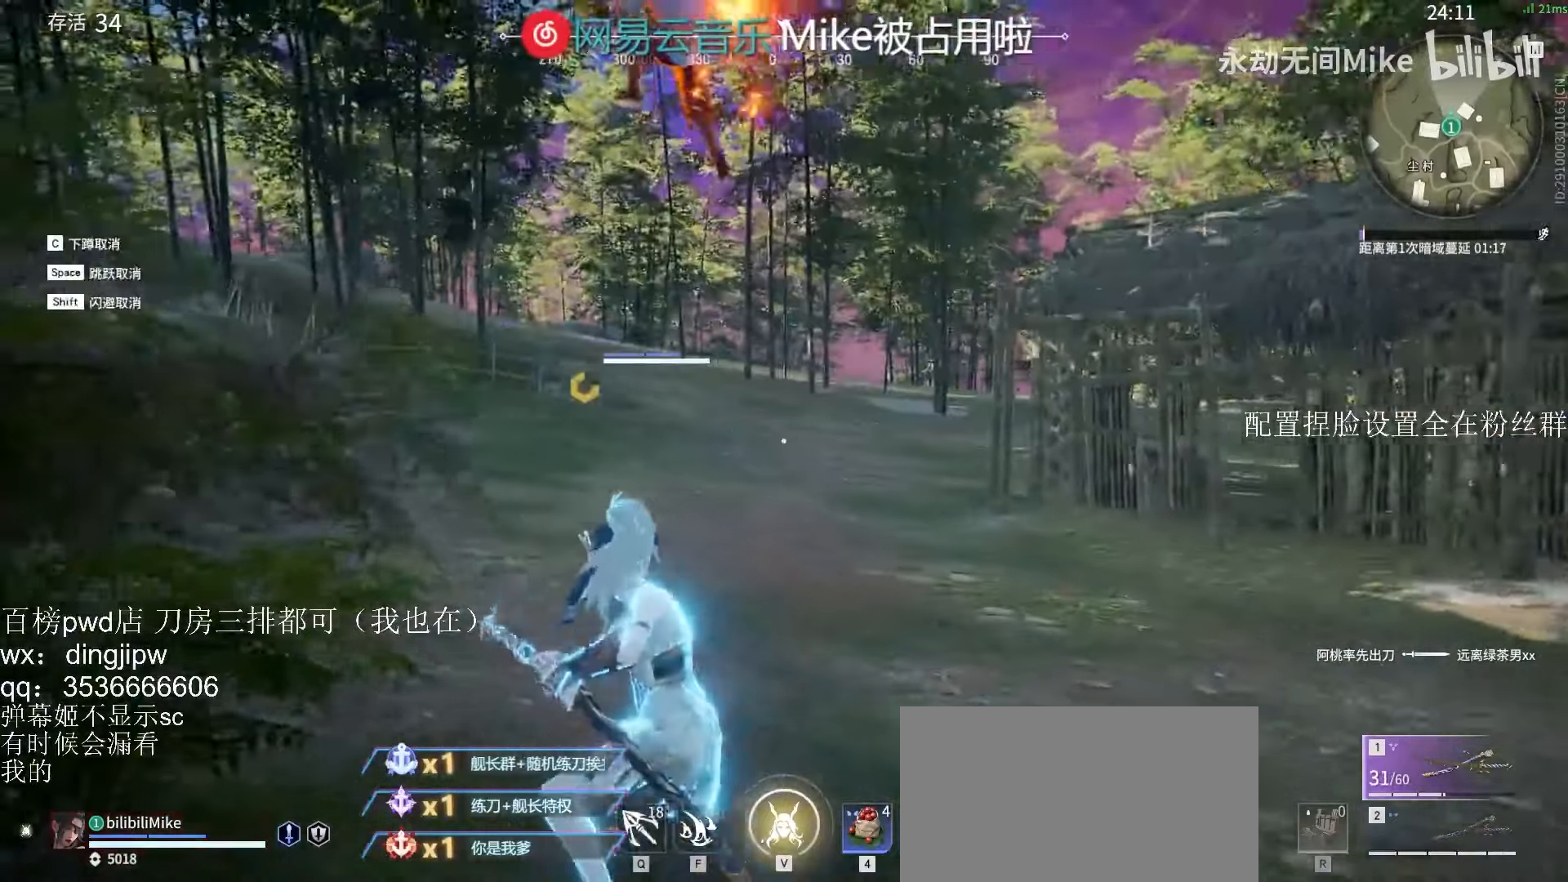
{"keys": [], "mouse": [], "events": [[100, "d", "down"], [100, "shift", "down"], [167, "d", "up"], [167, "mouse_right", "up"], [167, "shift", "up"]]}
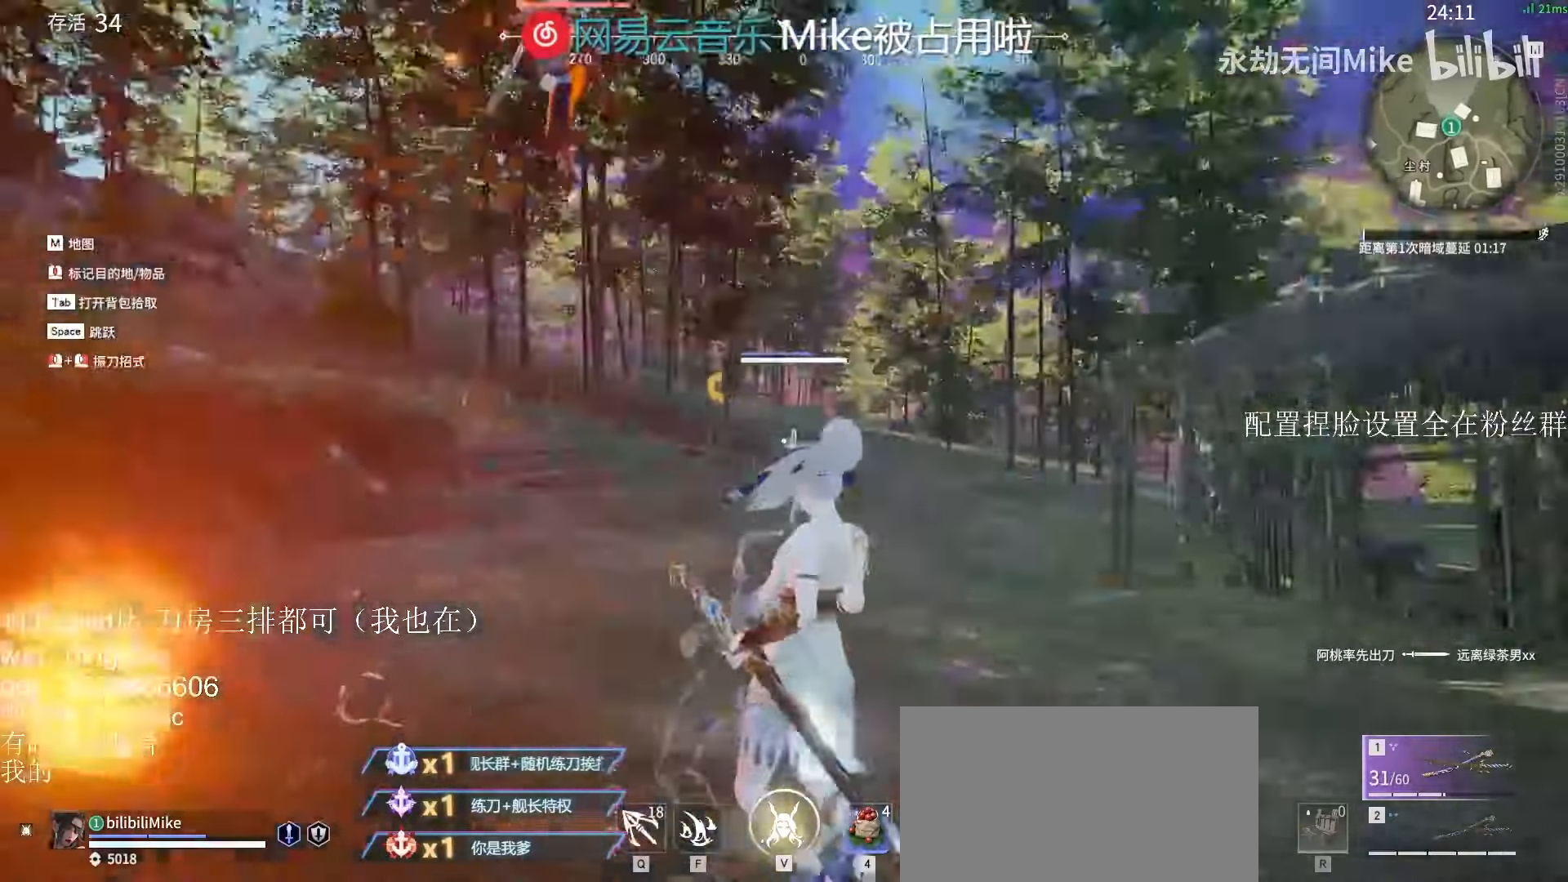
{"keys": [], "mouse": ["right"], "events": [[100, "mouse_right", "down"]]}
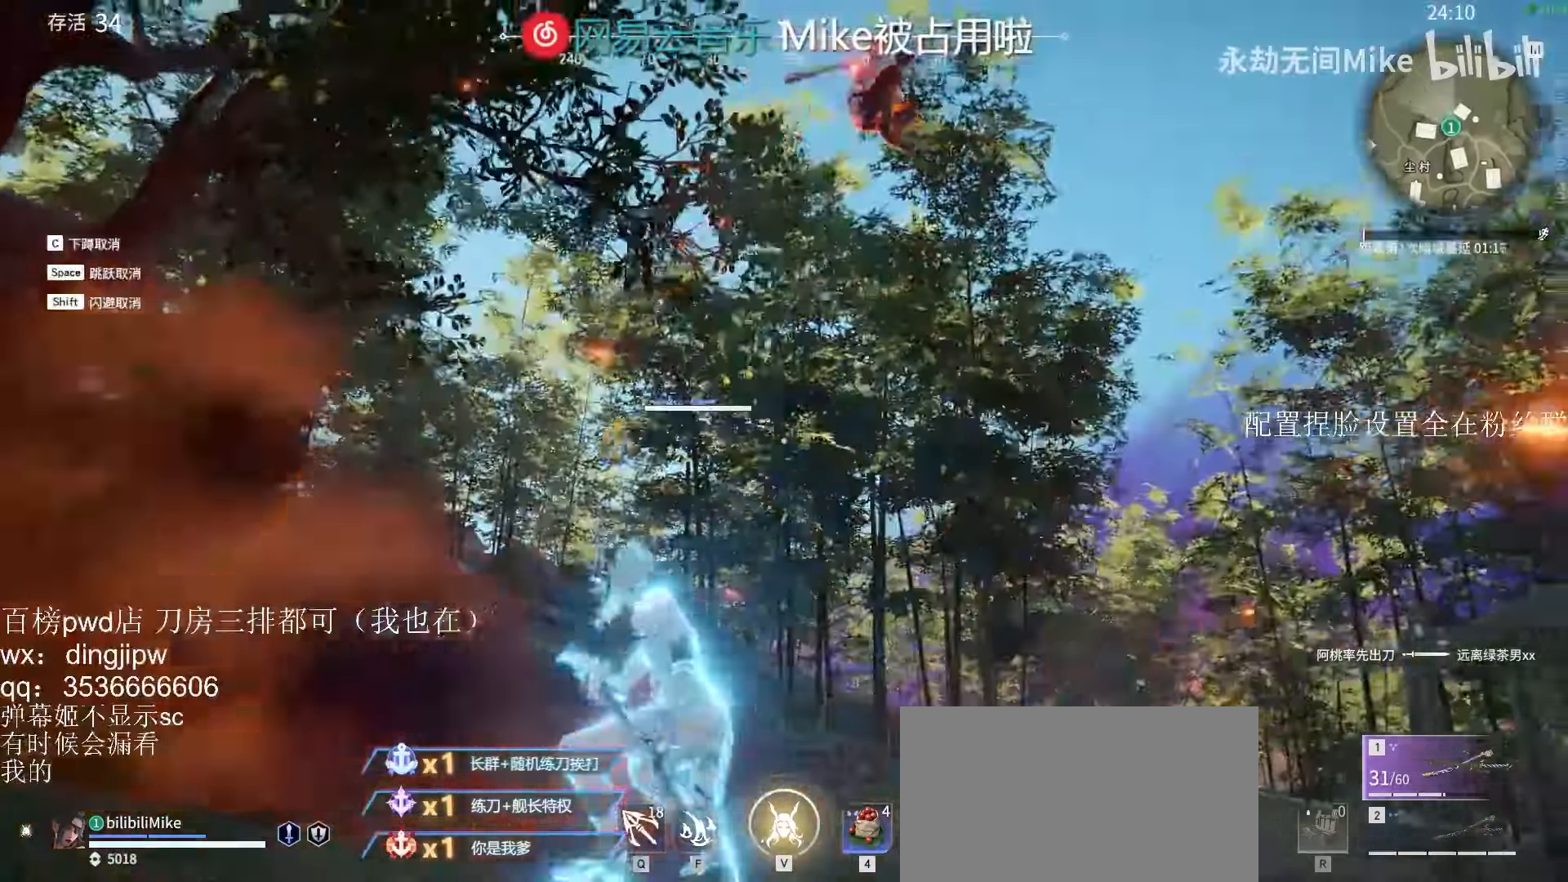
{"keys": [], "mouse": ["right"], "events": []}
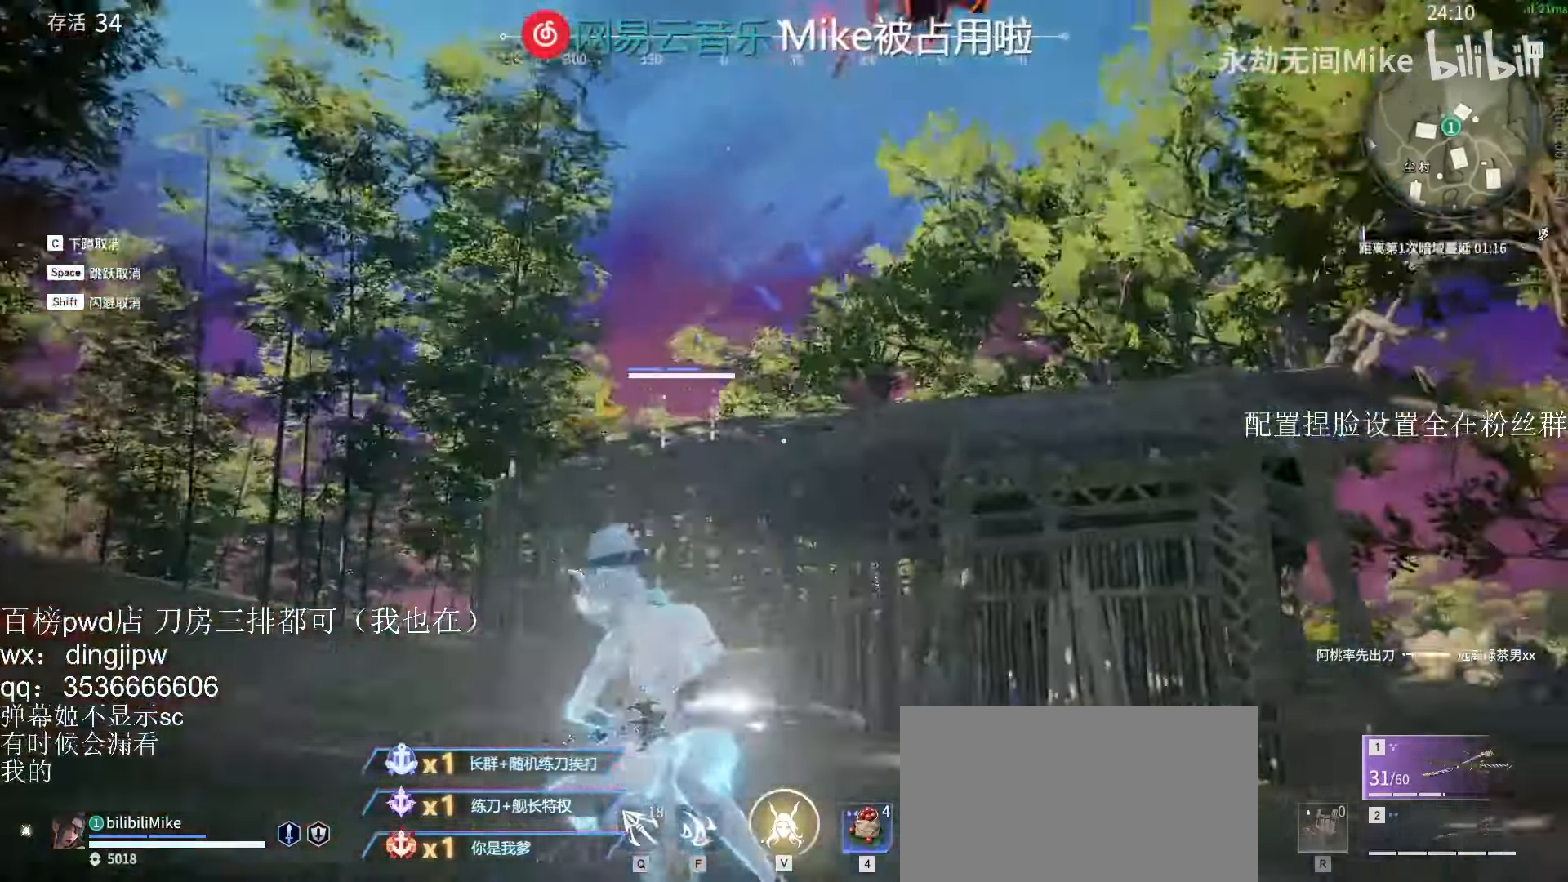
{"keys": [], "mouse": ["right"], "events": []}
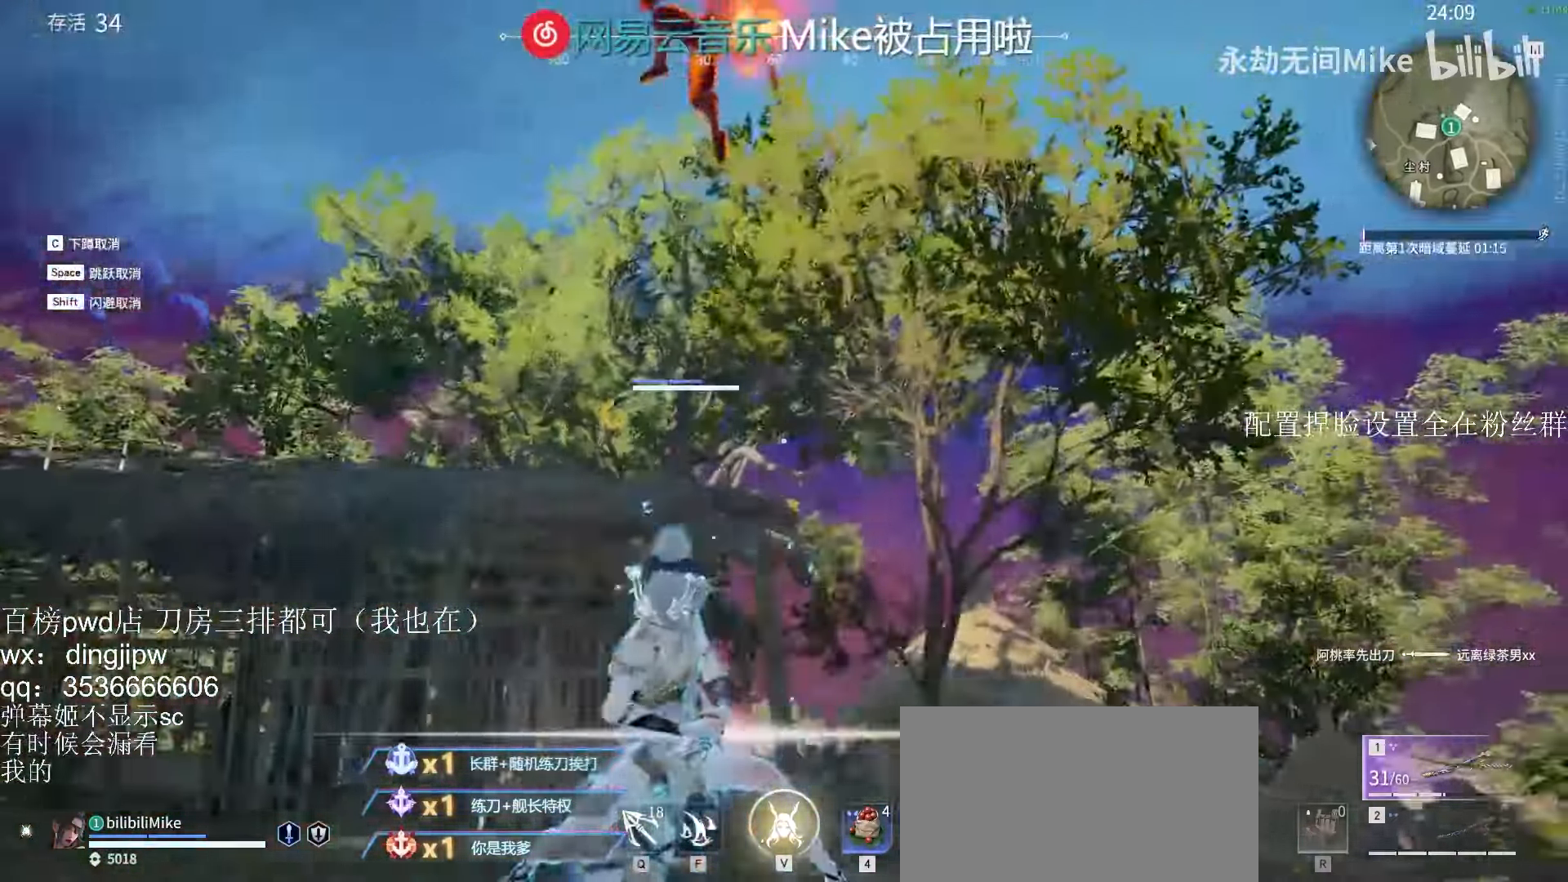
{"keys": [], "mouse": [], "events": [[100, "a", "down"], [133, "shift", "down"], [200, "a", "up"], [200, "mouse_right", "up"], [200, "shift", "up"]]}
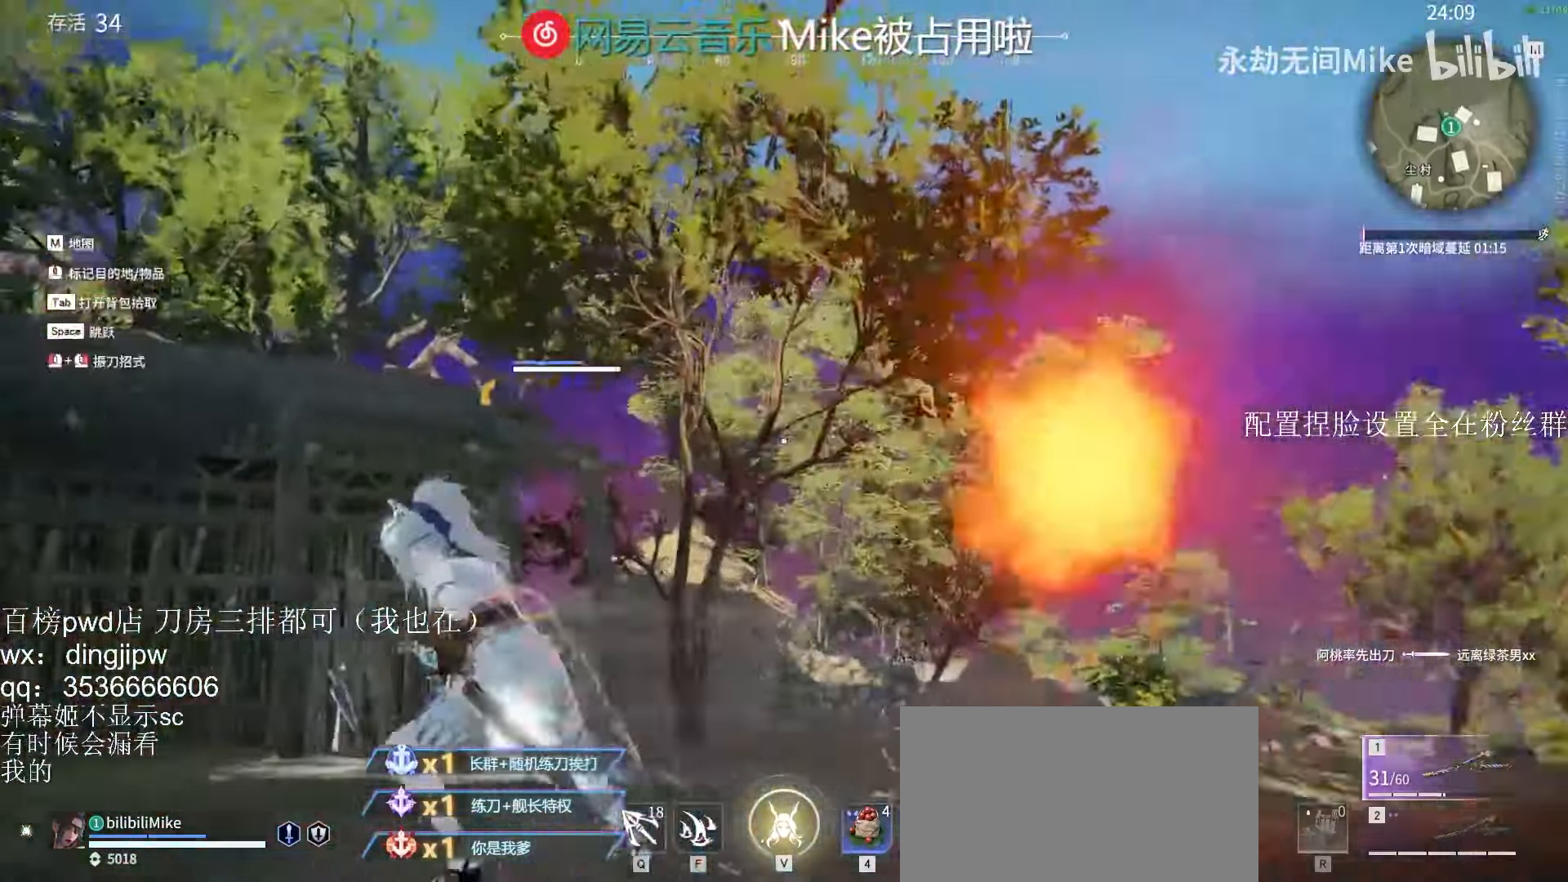
{"keys": [], "mouse": ["right"]}
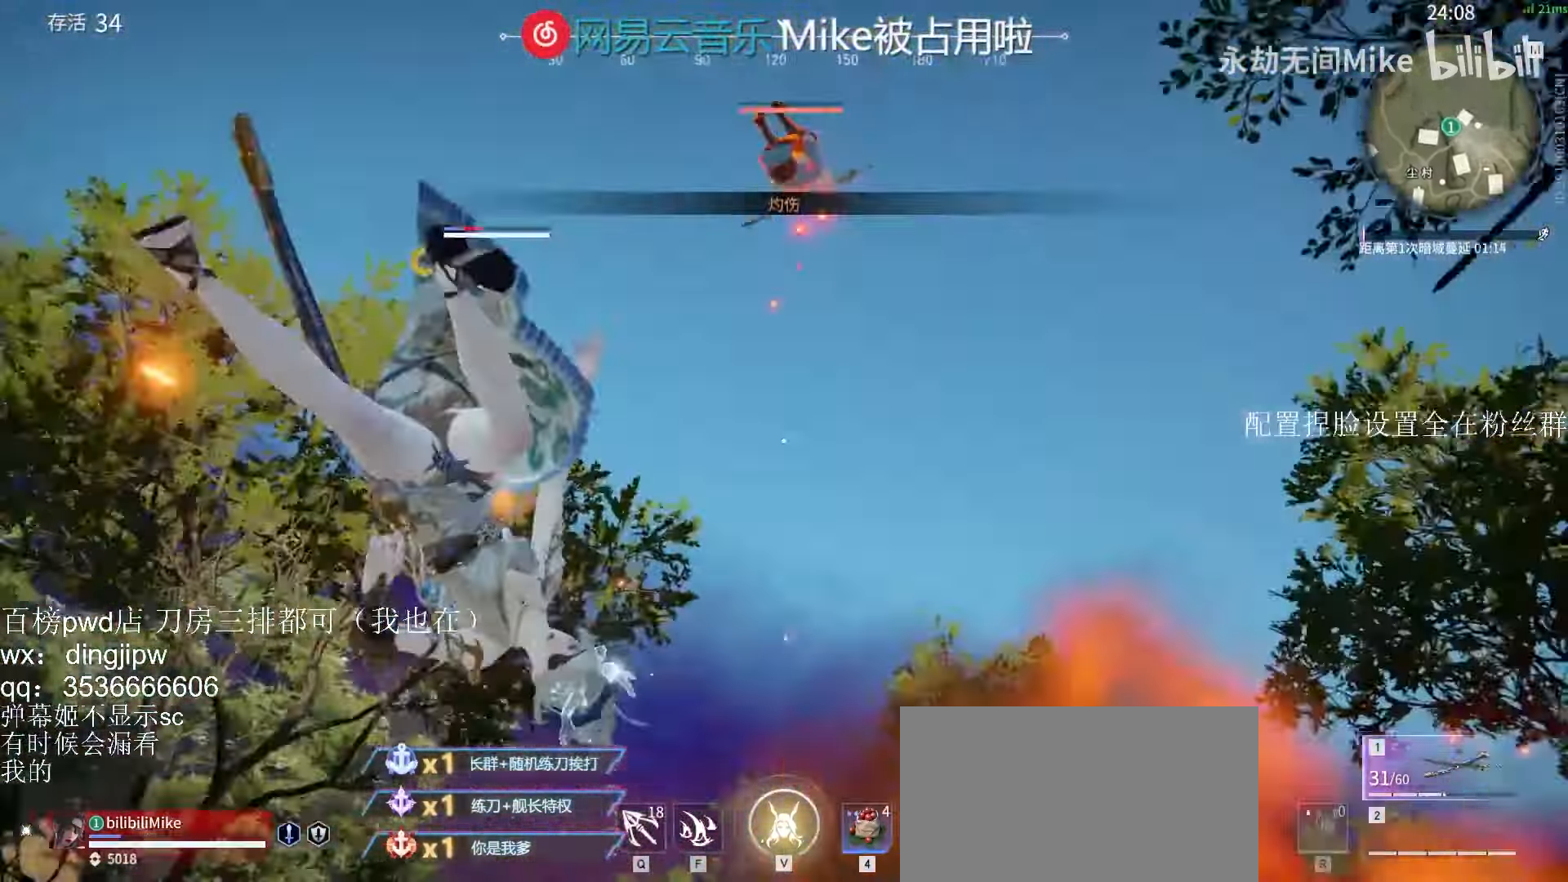
{"keys": ["a"], "mouse": [], "events": [[67, "mouse_right", "up"], [200, "a", "down"], [200, "s", "down"], [333, "s", "up"]]}
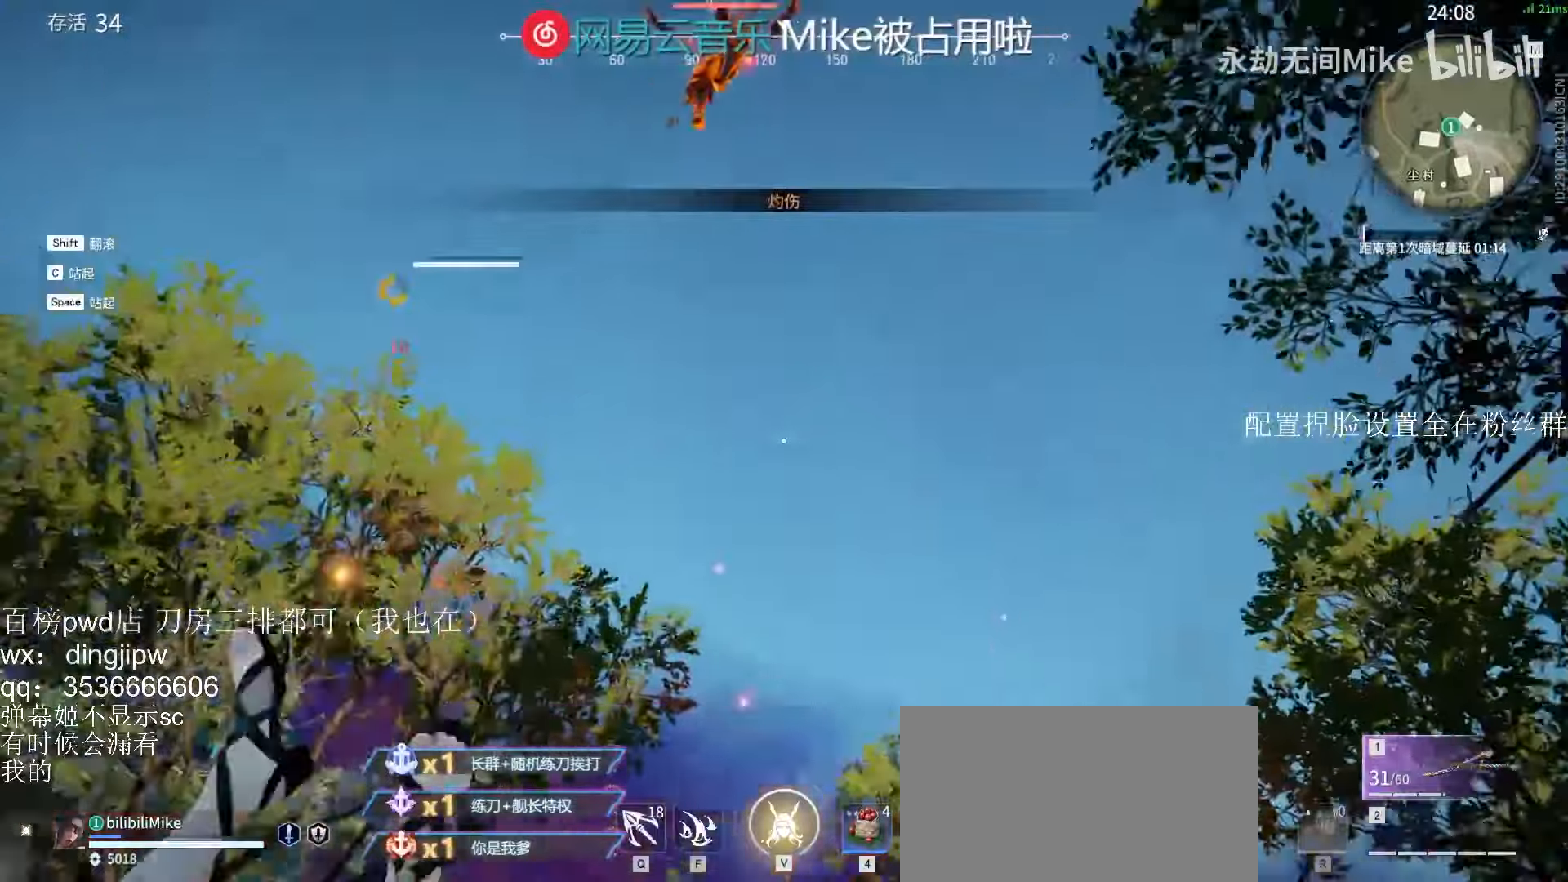
{"keys": [], "mouse": [], "events": [[66, "s", "down"], [366, "s", "up"], [433, "a", "up"]]}
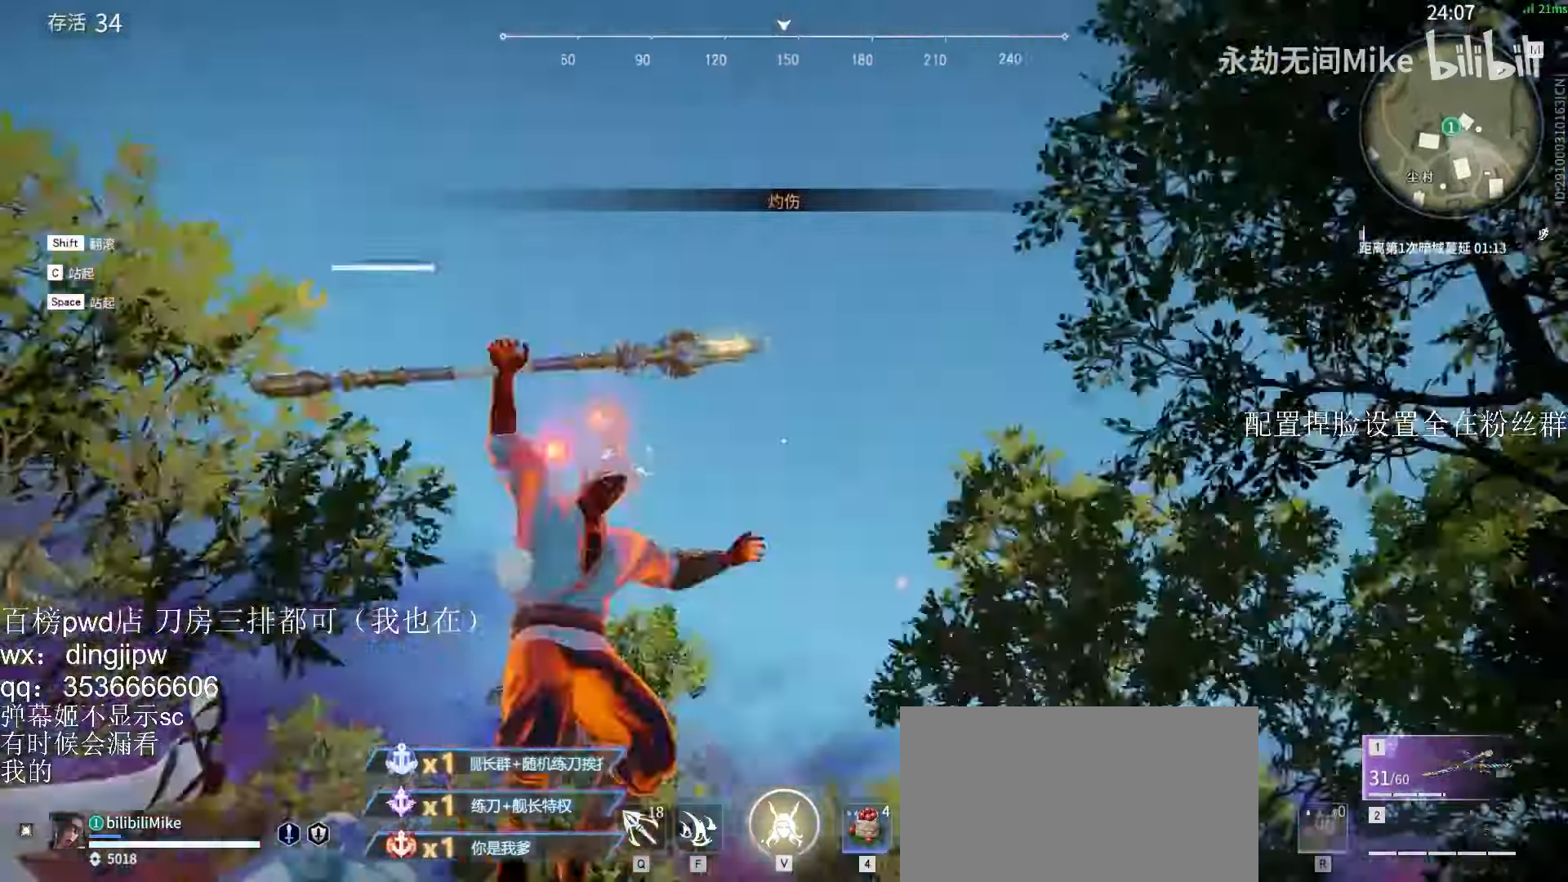
{"keys": [], "mouse": ["right"], "events": [[100, "mouse_right", "down"]]}
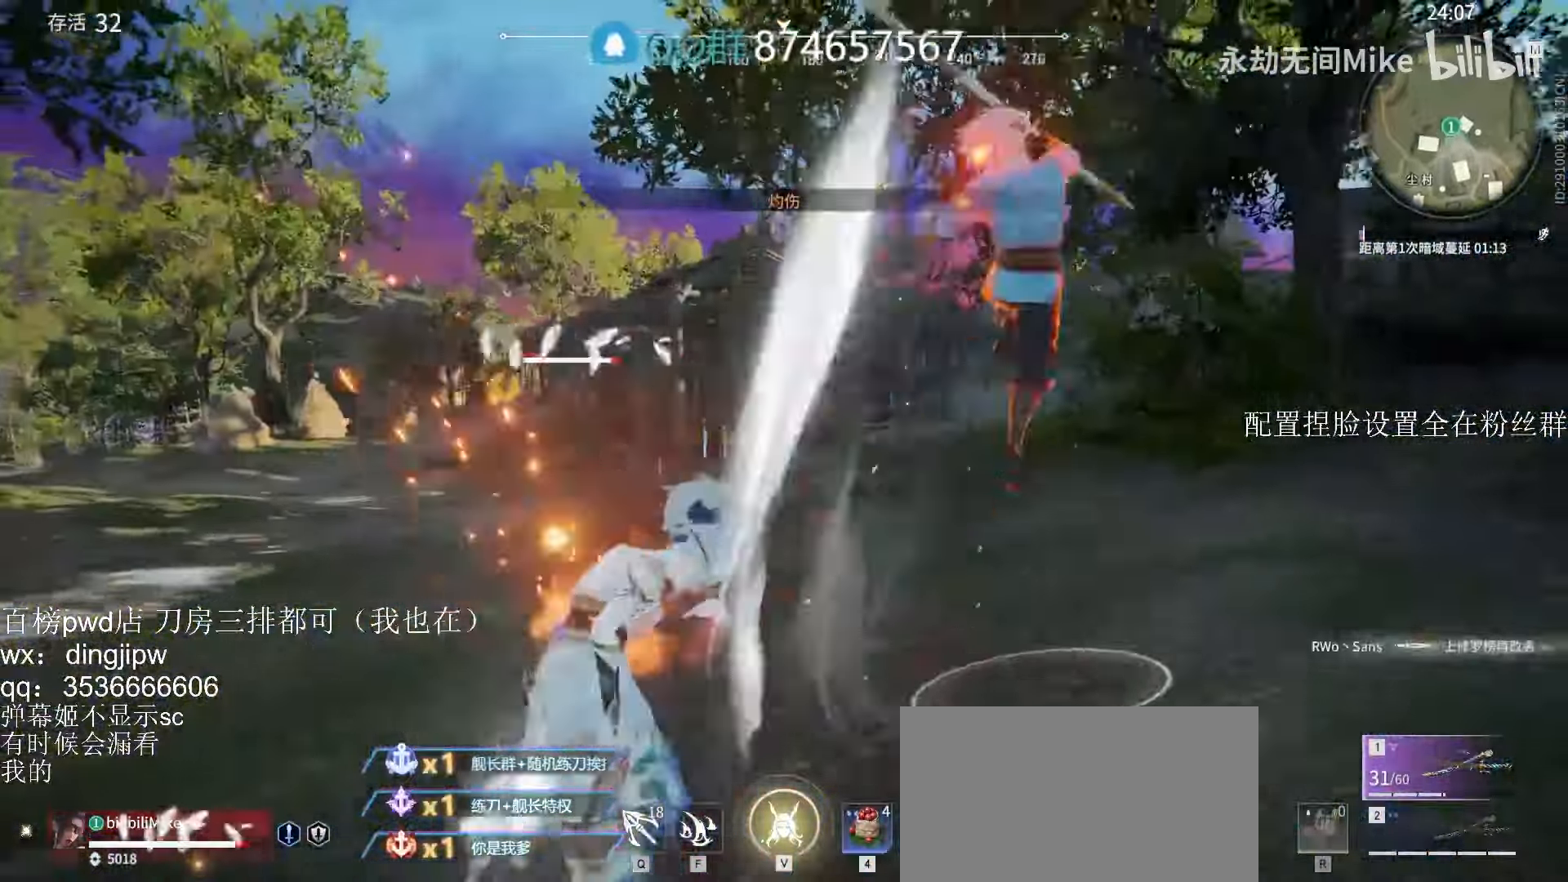
{"keys": ["w"], "mouse": [], "events": [[100, "mouse_right", "up"], [100, "w", "down"], [200, "mouse_right", "down"], [400, "mouse_right", "up"], [400, "w", "up"], [500, "w", "down"]]}
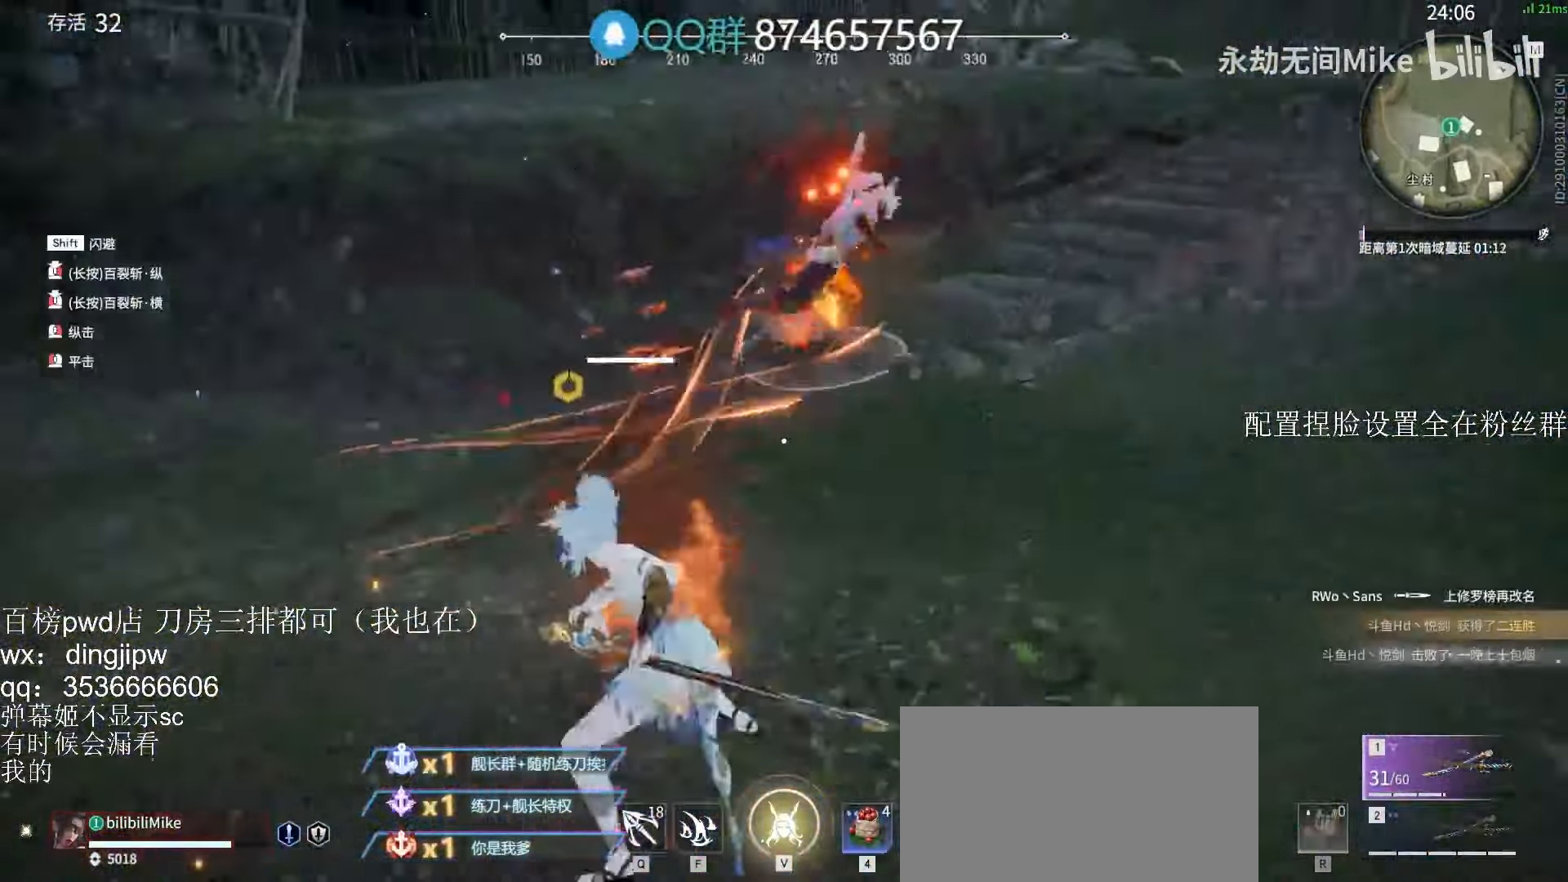
{"keys": ["shift", "w"], "mouse": [], "events": [[266, "shift", "down"]]}
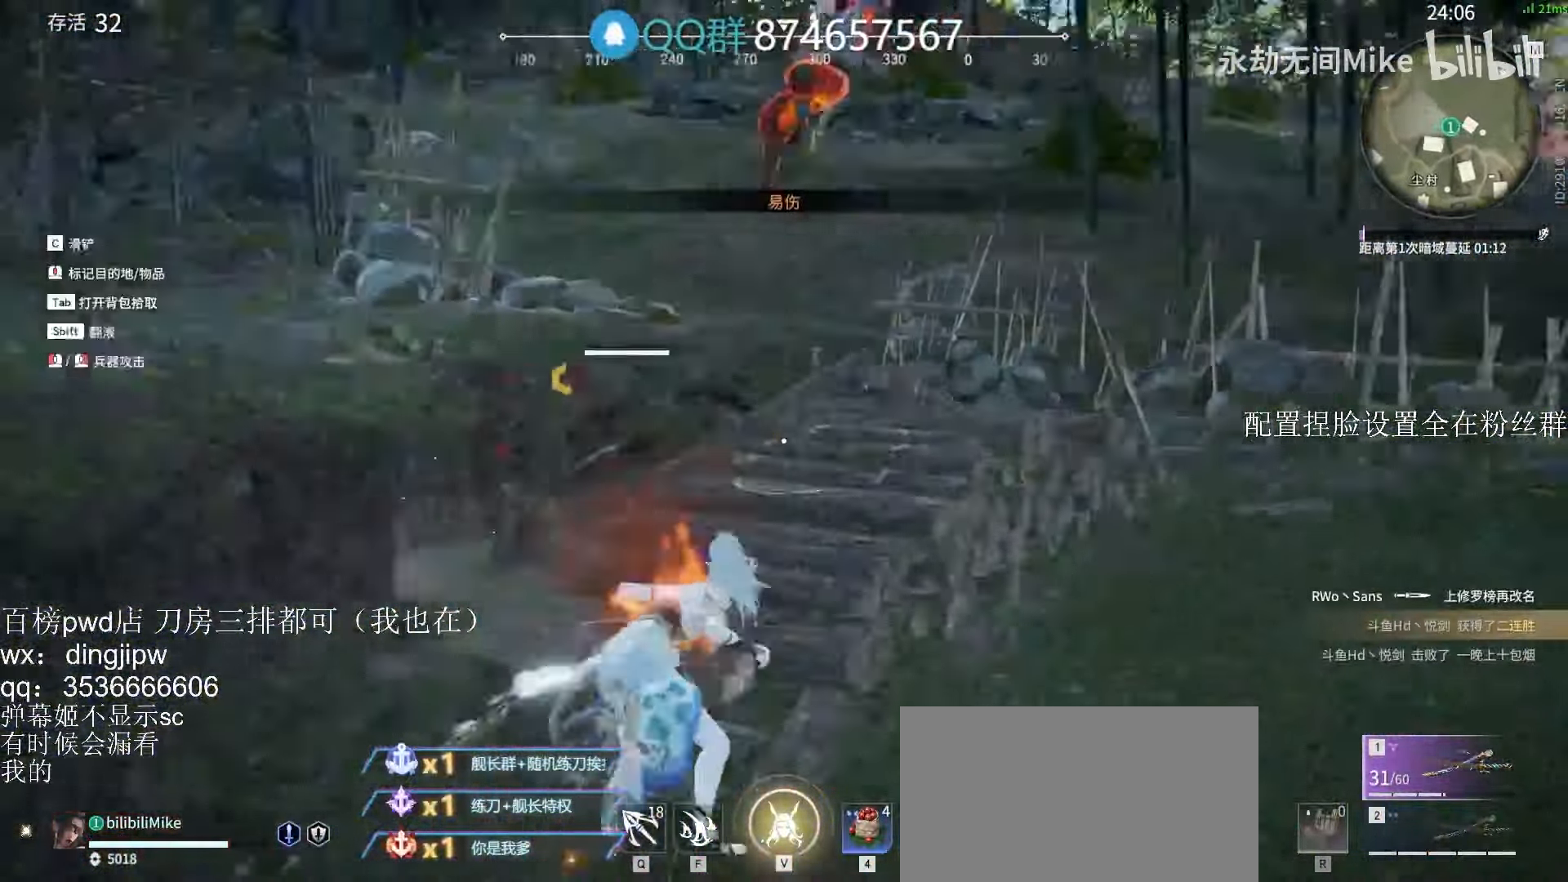
{"keys": [], "mouse": [], "events": [[100, "shift", "up"], [133, "mouse_right", "down"], [300, "mouse_right", "up"], [366, "w", "up"]]}
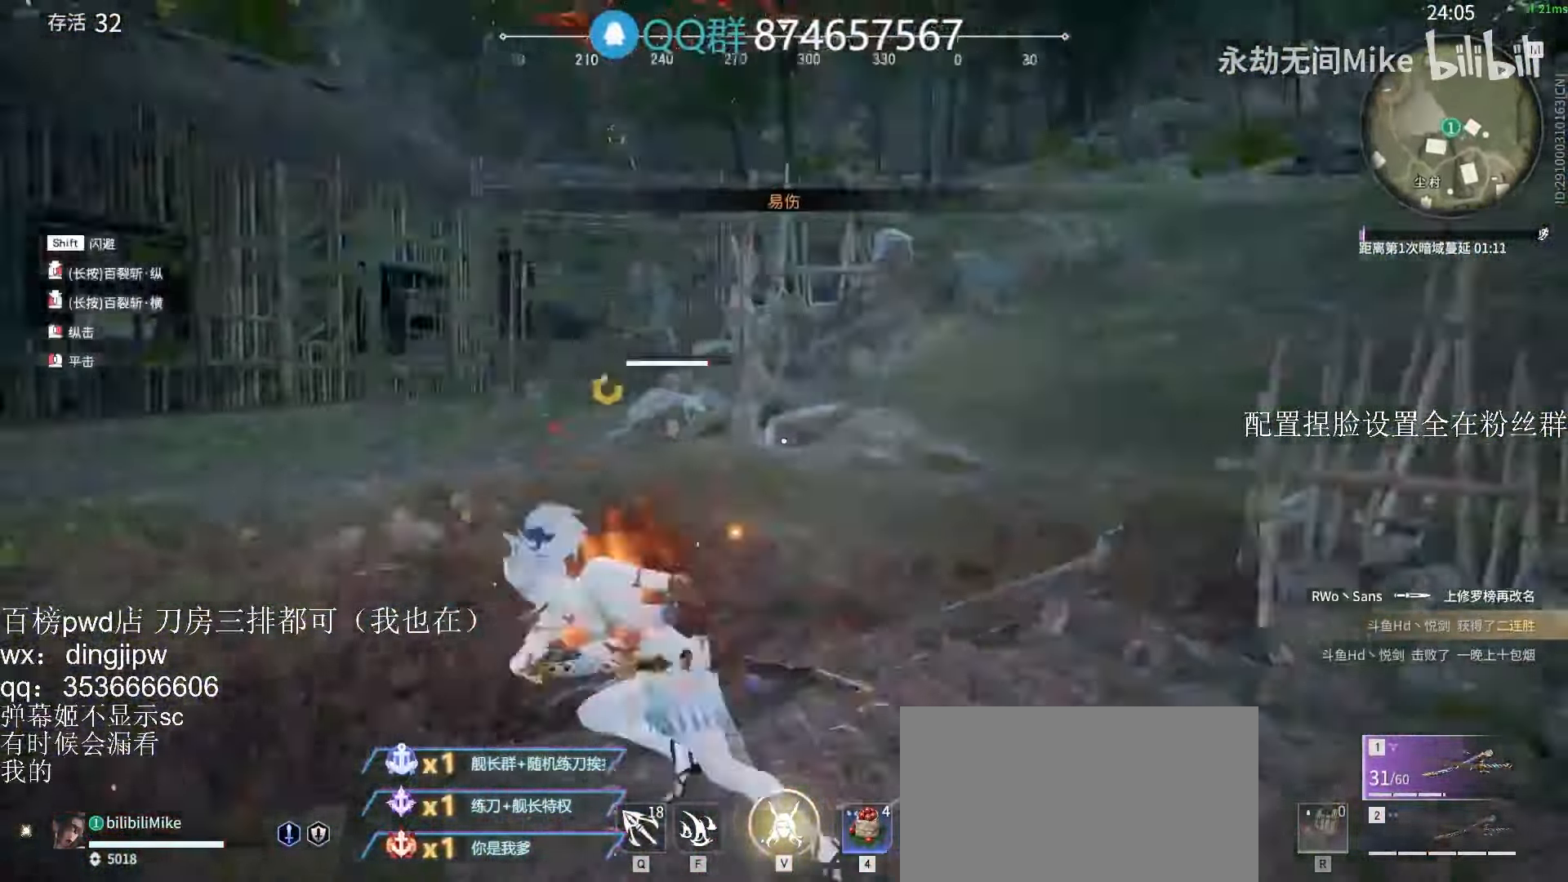
{"keys": ["w"], "mouse": []}
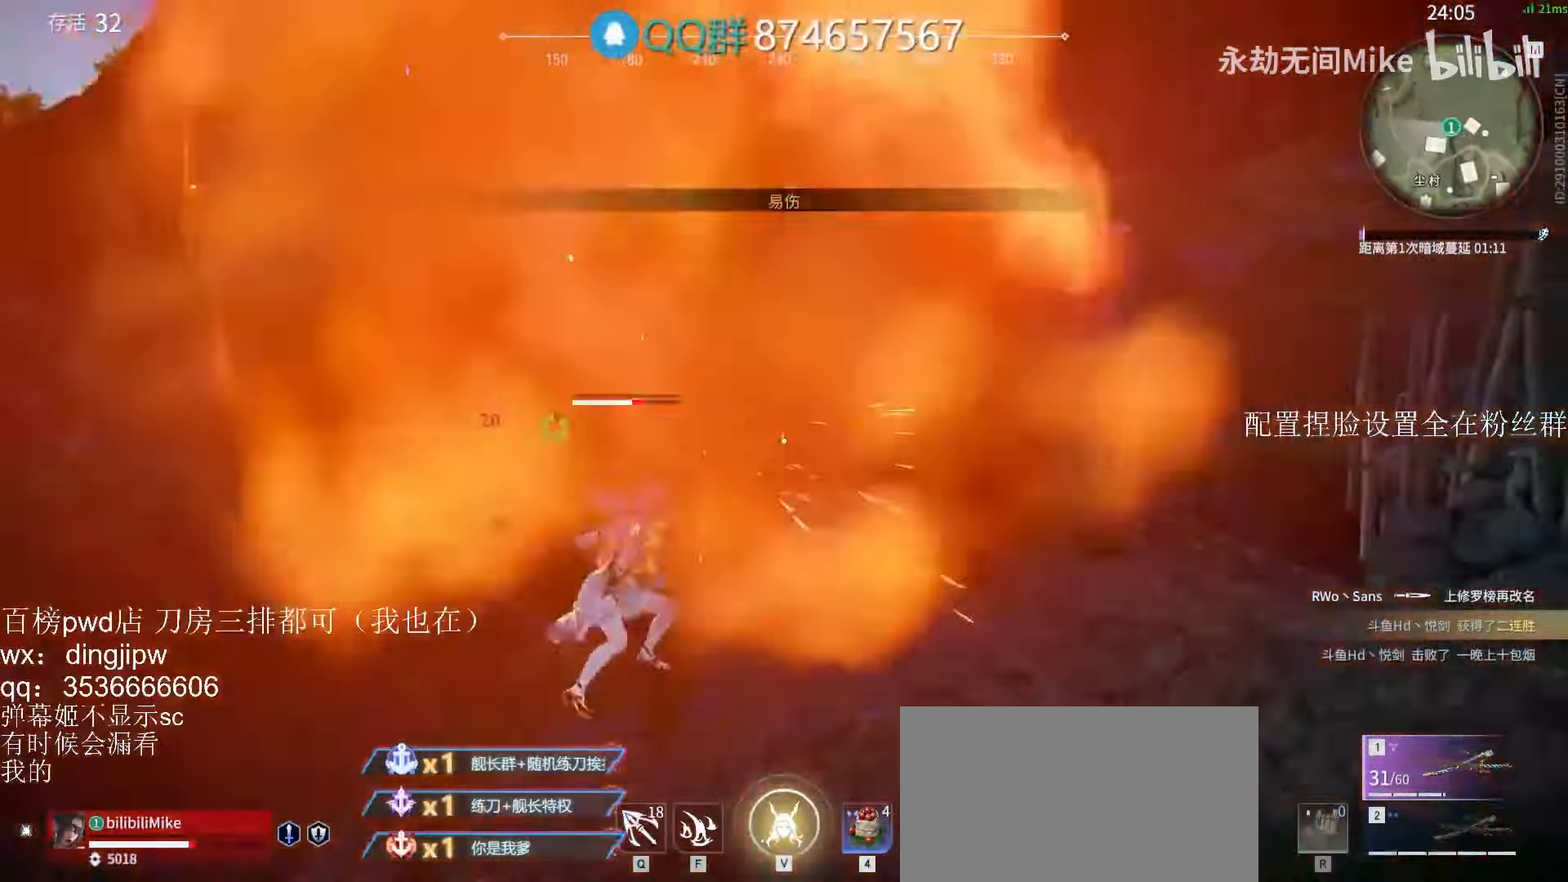
{"keys": [], "mouse": [], "events": [[100, "a", "down"], [100, "w", "up"], [333, "a", "up"]]}
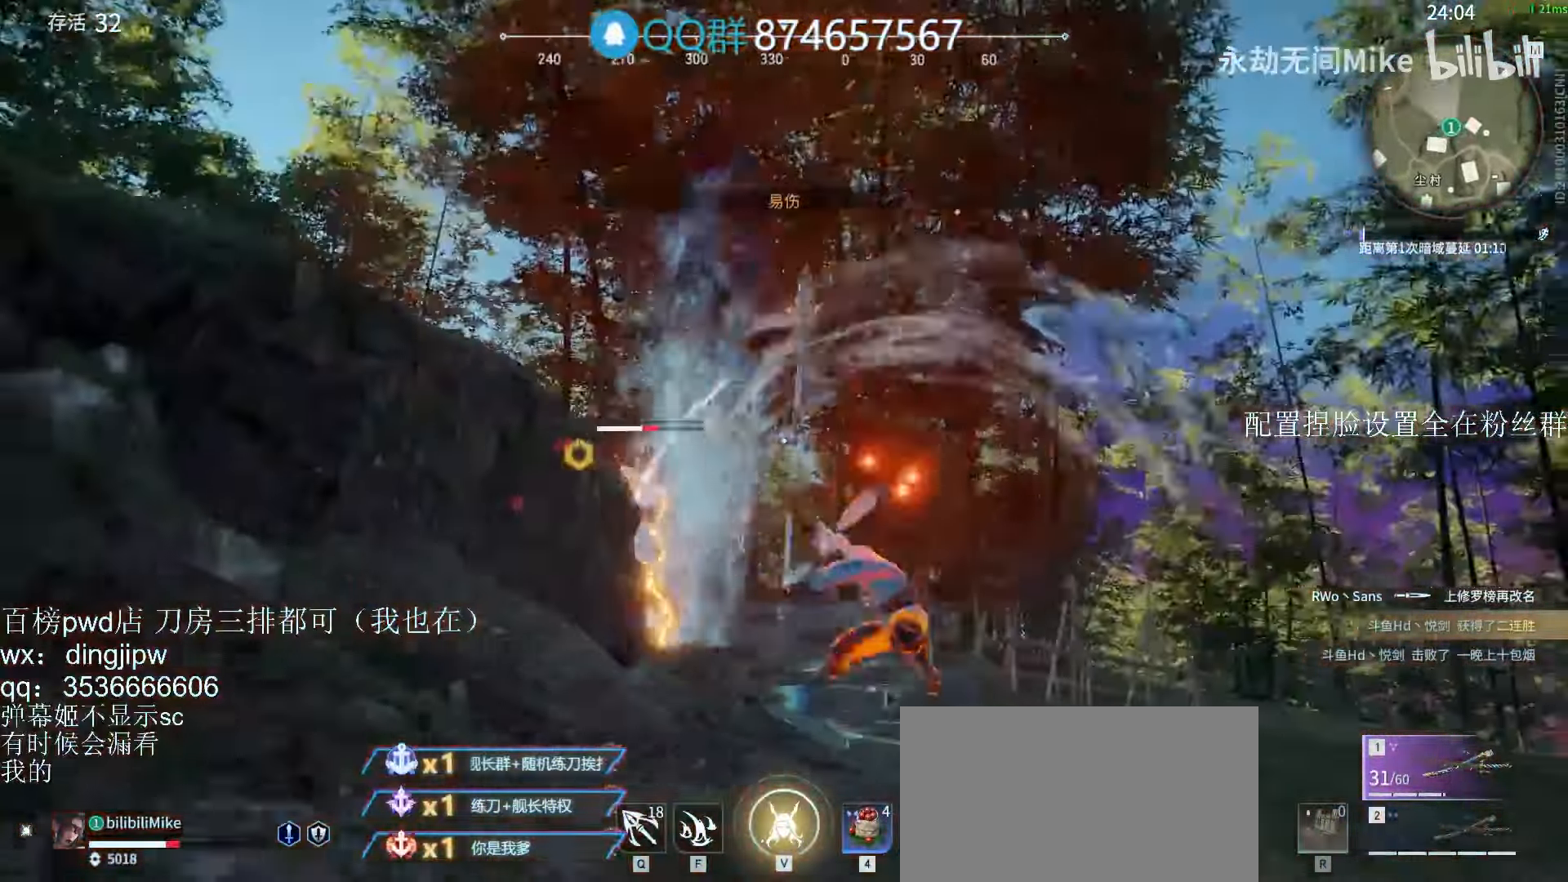
{"keys": [], "mouse": [], "events": []}
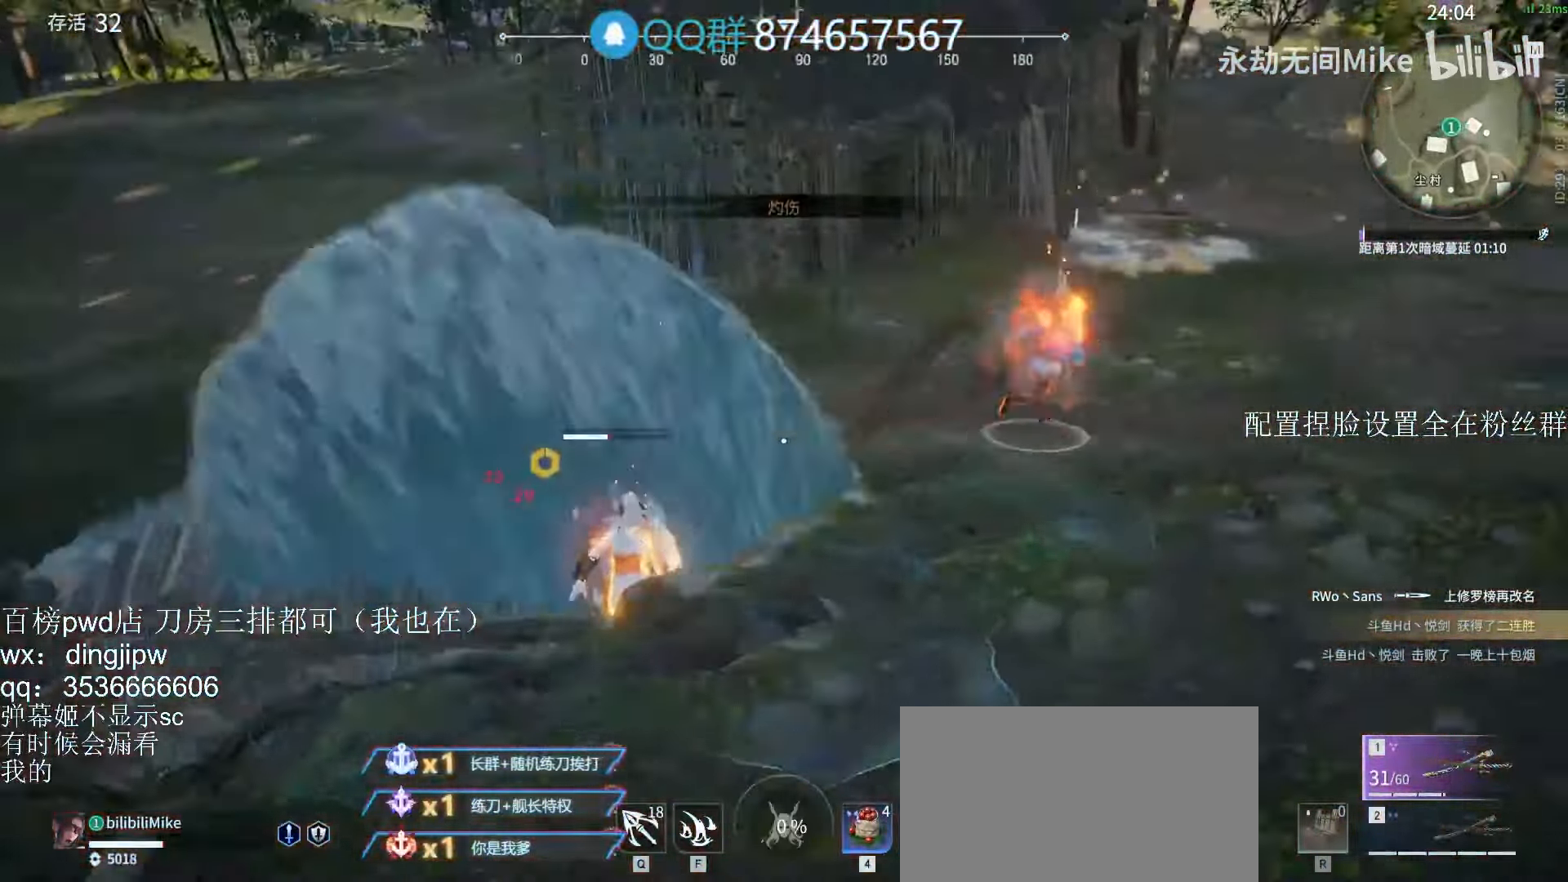
{"keys": ["a", "shift", "w"], "mouse": [], "events": [[300, "a", "down"], [466, "shift", "down"], [500, "w", "down"]]}